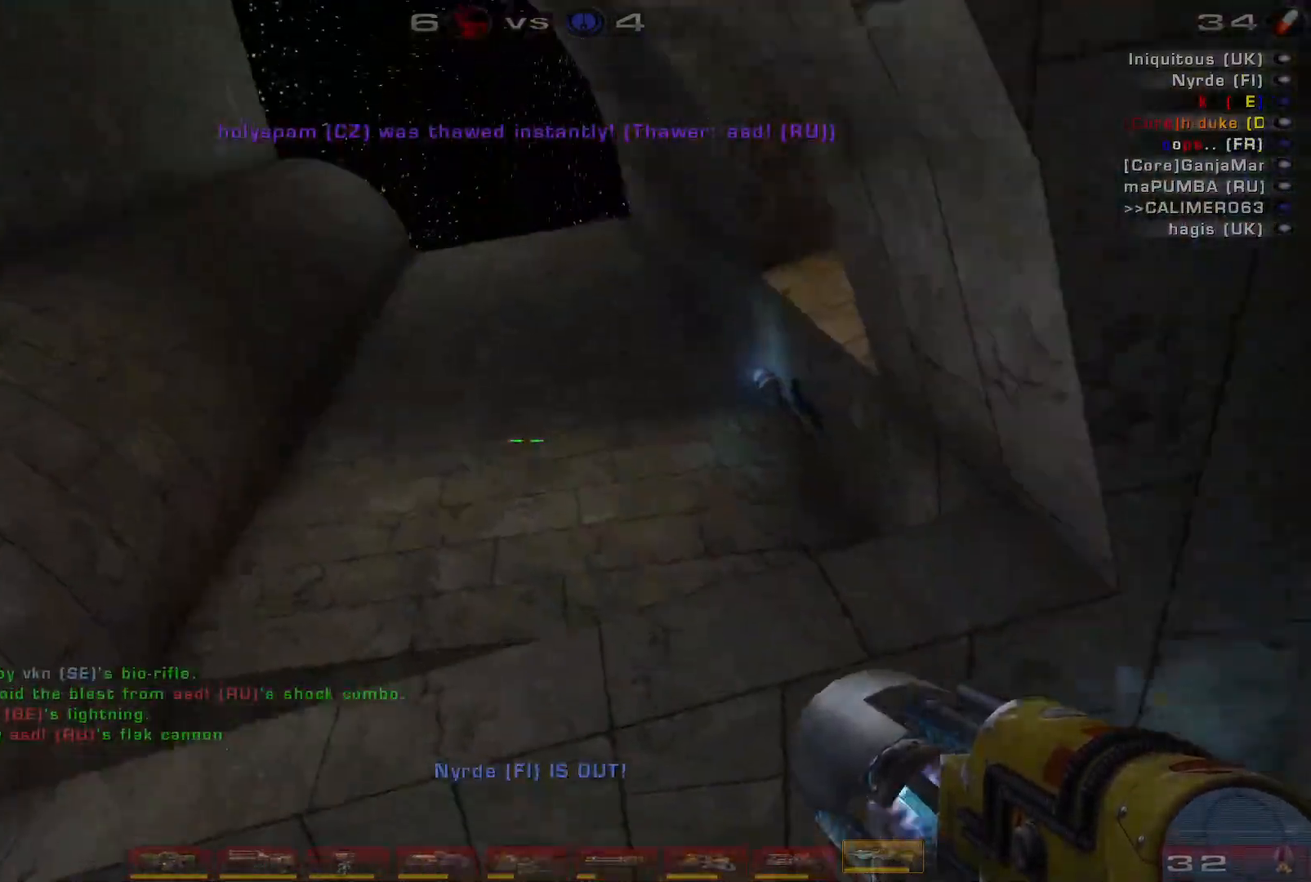
Gameplay with keyboard and mouse; each line is a JSON object with the keys and mouse buttons held at the frame after it. "events" lists presses ("down") and releases ("up") of "a", "c", "ctrl", "d", "e", "f", "q", "r", "s", "shift", "space", "w", "mouse_left", "mouse_wheel", "mouse_right", "mouse_mb4" and "mouse_mb5" between this image and that frame as [ms after this image, input, new state], when the widget could be followed in between. "mouse_left", "mouse_wheel", "mouse_right", "mouse_mb4", "mouse_mb5" = the "left", "wheel", "right", "mb4", "mb5" buttons of the "mouse" list. No other keys are recorded. "wheel" means that the mouse wheel is clicked or scrolled. Mouse movement is not recorded.
{"keys": ["d"], "mouse": [], "events": [[167, "a", "up"], [233, "d", "down"], [267, "s", "up"]]}
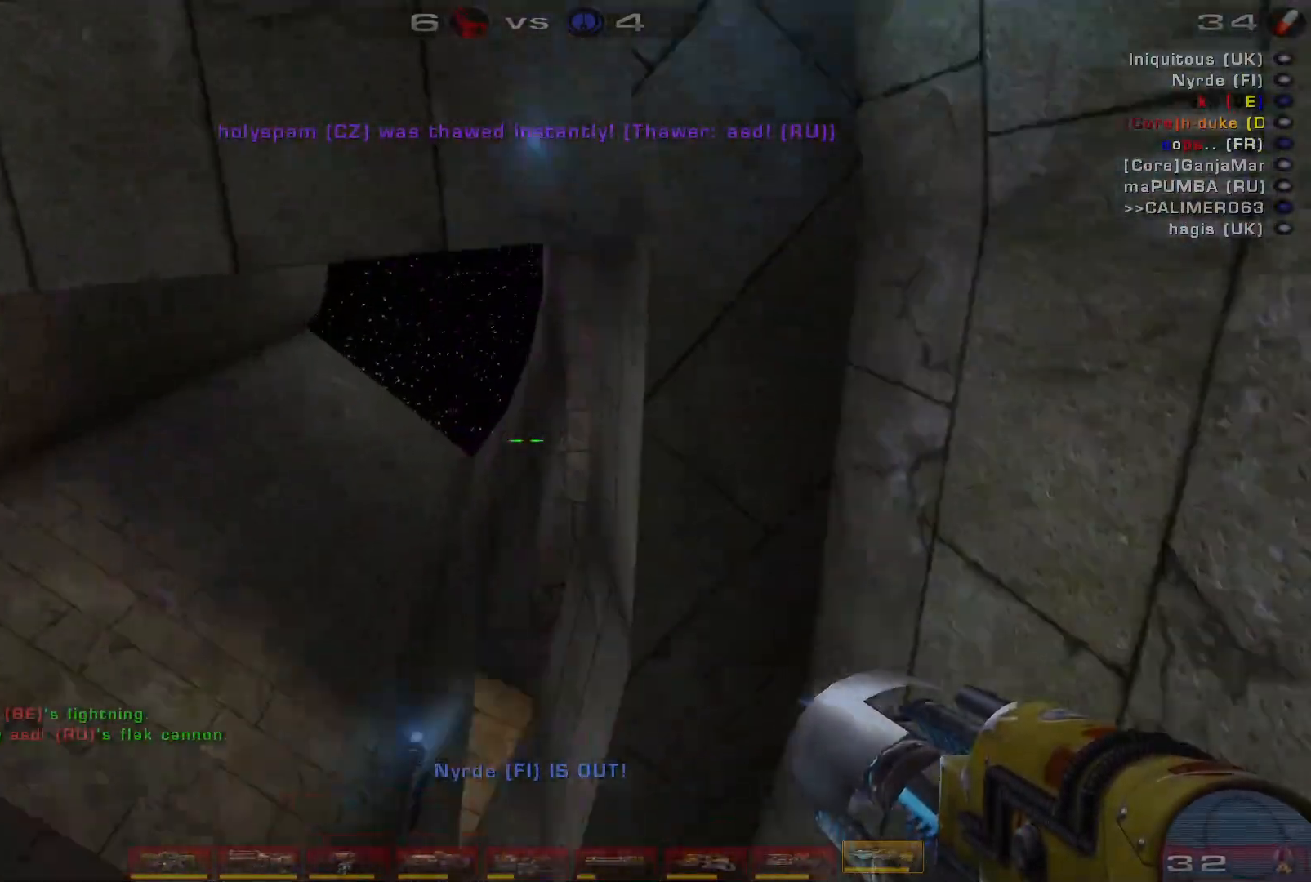
{"keys": ["d"], "mouse": [], "events": []}
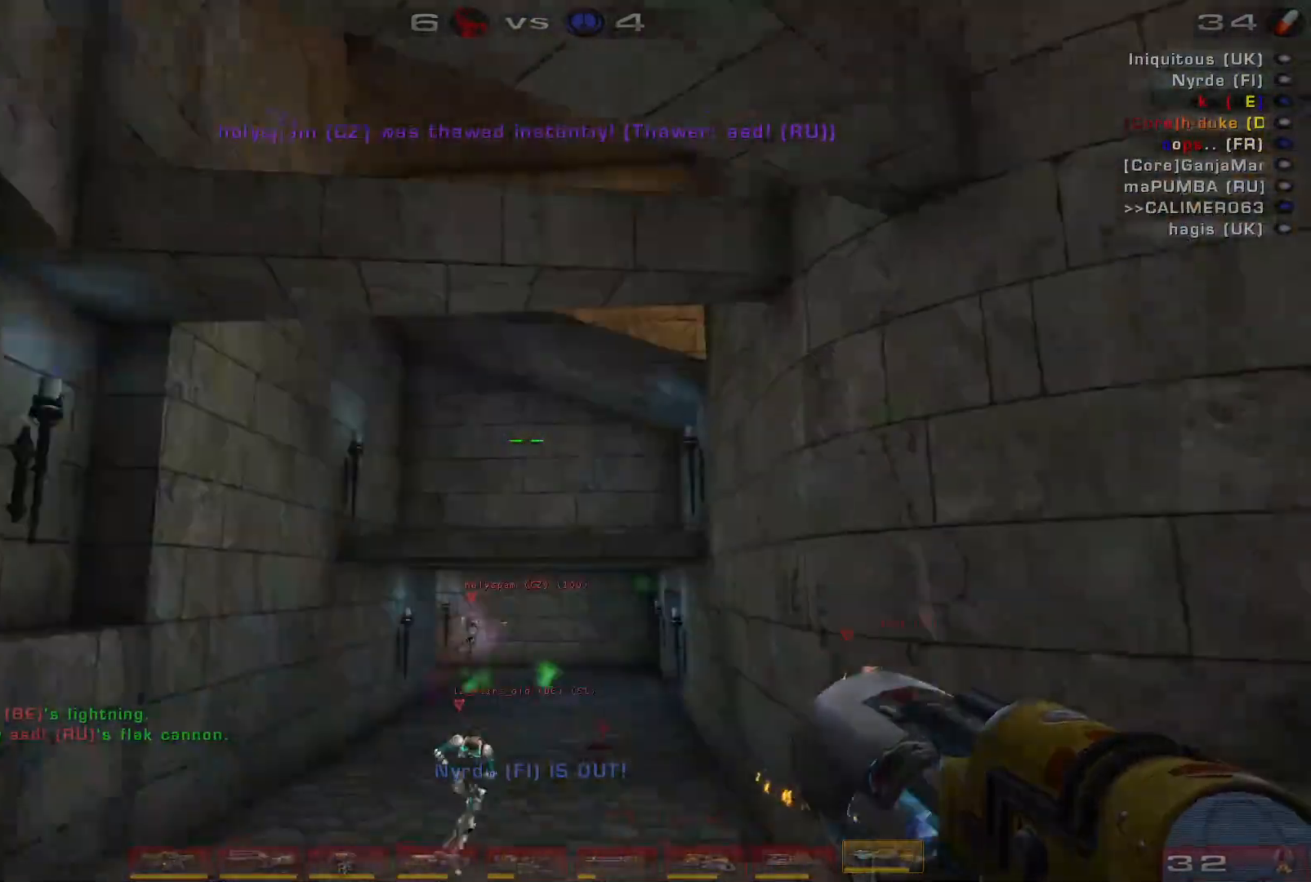
{"keys": ["w"], "mouse": [], "events": [[300, "w", "down"], [500, "d", "up"]]}
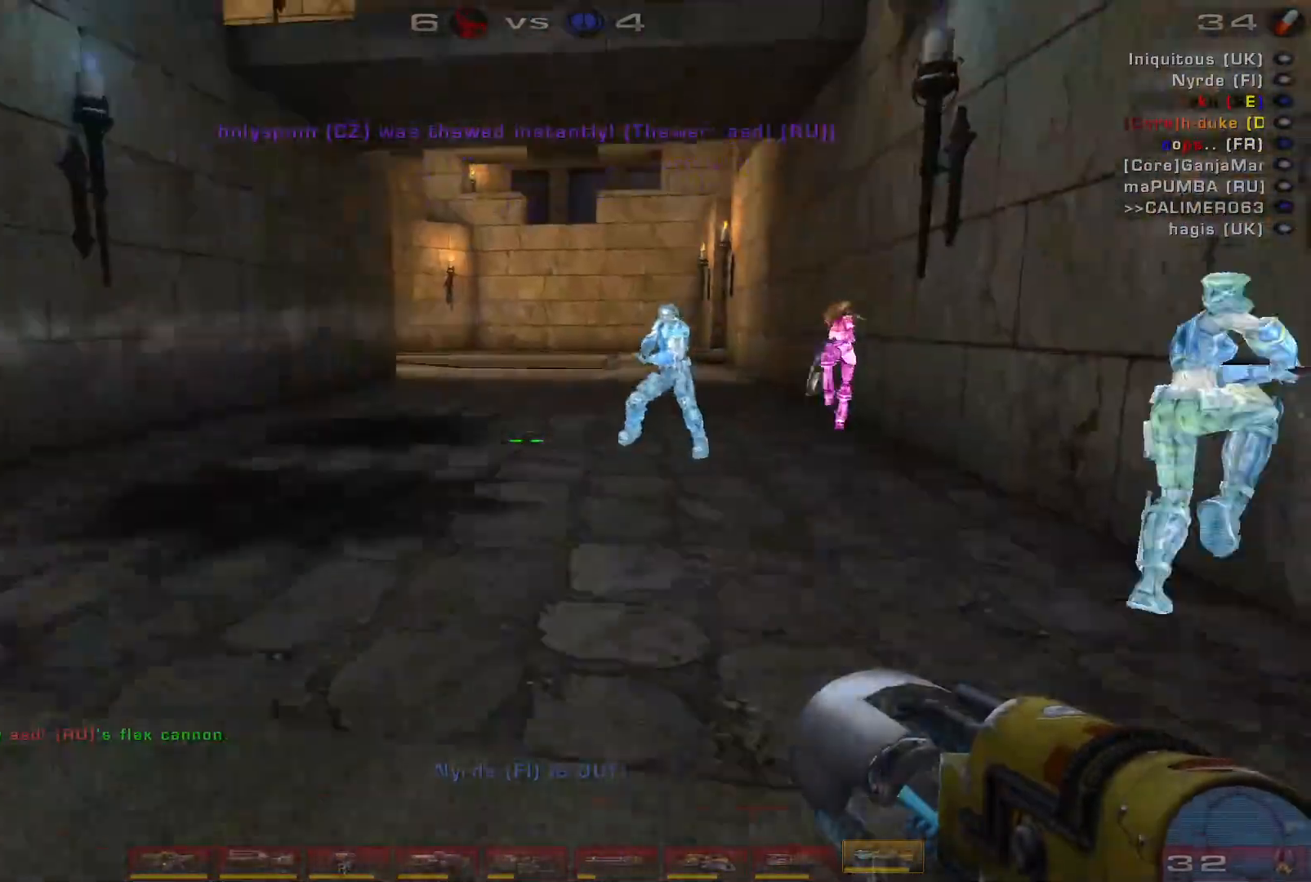
{"keys": ["a", "s"], "mouse": ["left"]}
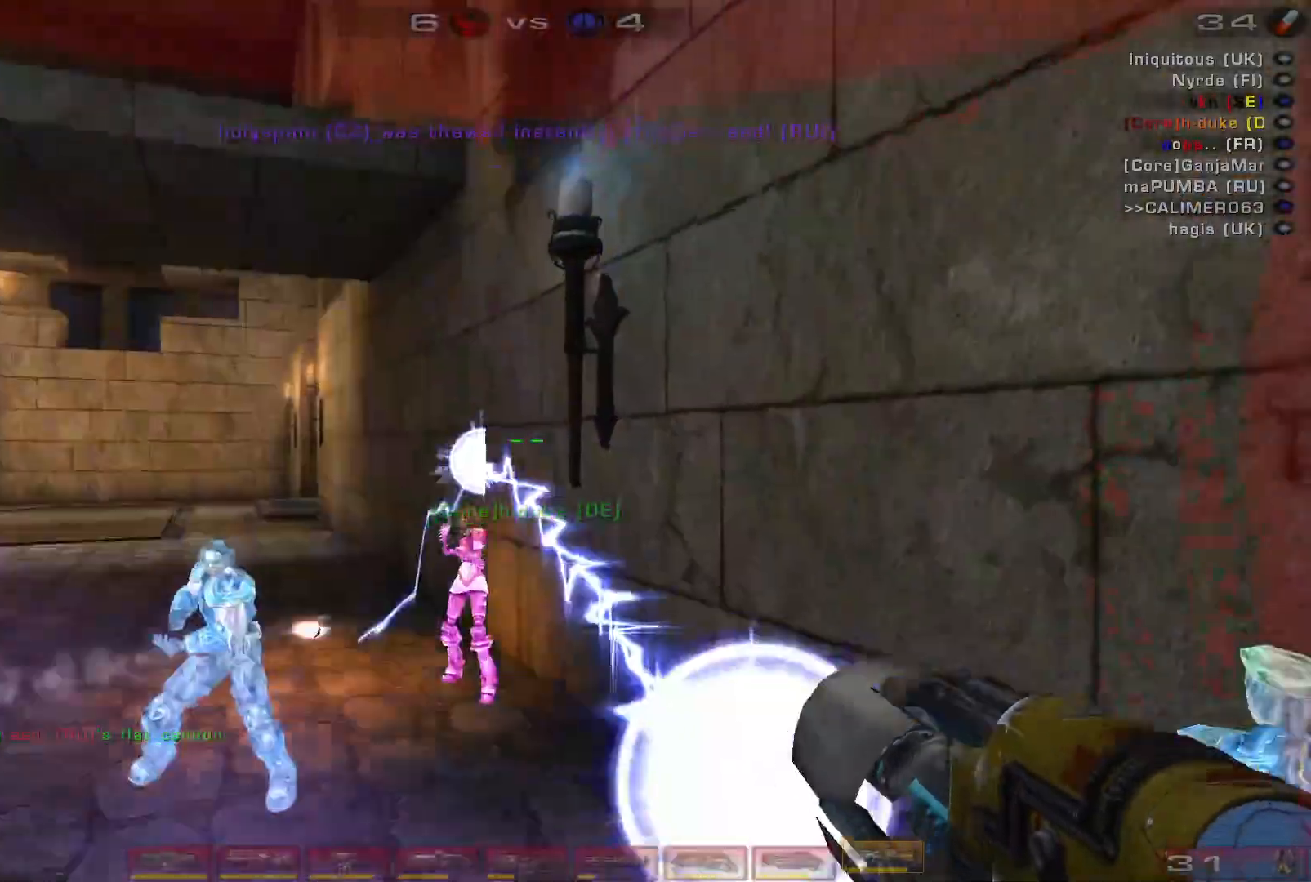
{"keys": ["w"], "mouse": [], "events": [[33, "e", "down"], [133, "e", "up"], [167, "mouse_left", "up"], [167, "s", "up"], [300, "w", "down"], [500, "a", "up"]]}
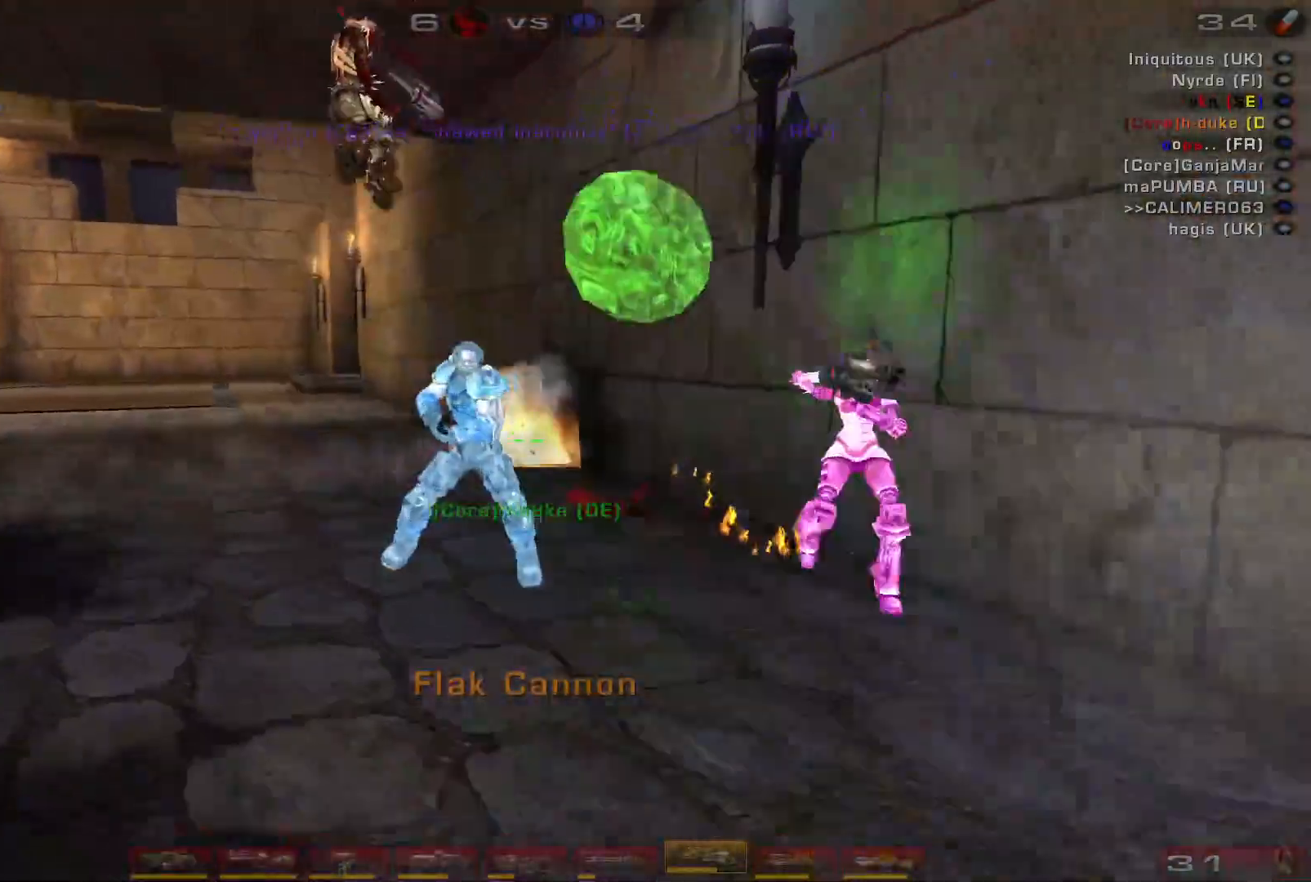
{"keys": ["a"], "mouse": ["left"], "events": [[167, "d", "down"], [200, "mouse_left", "down"], [300, "w", "up"], [467, "a", "down"], [467, "d", "up"]]}
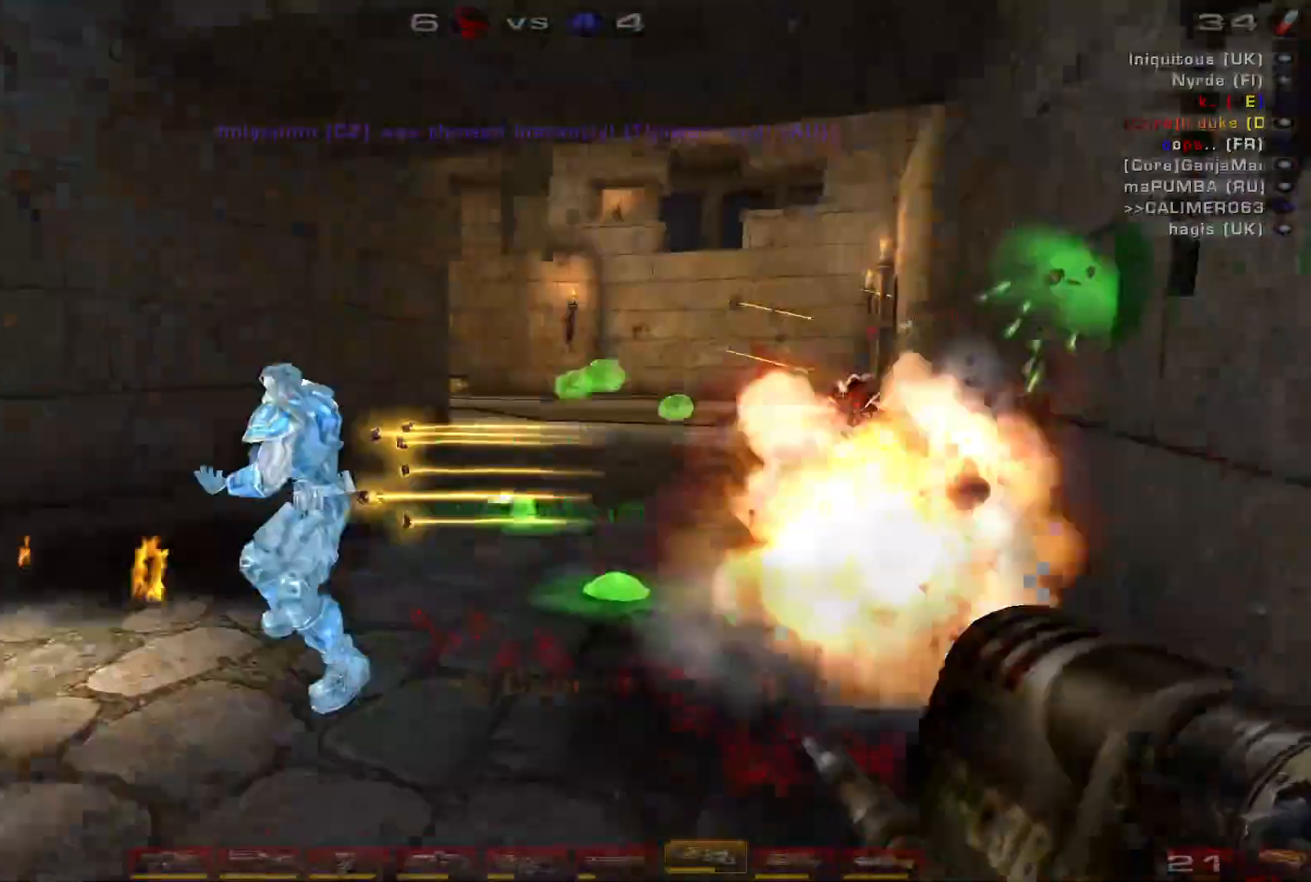
{"keys": ["d"], "mouse": ["left"], "events": [[167, "mouse_left", "up"], [167, "w", "down"], [467, "a", "up"], [467, "mouse_left", "down"], [467, "w", "up"], [500, "d", "down"]]}
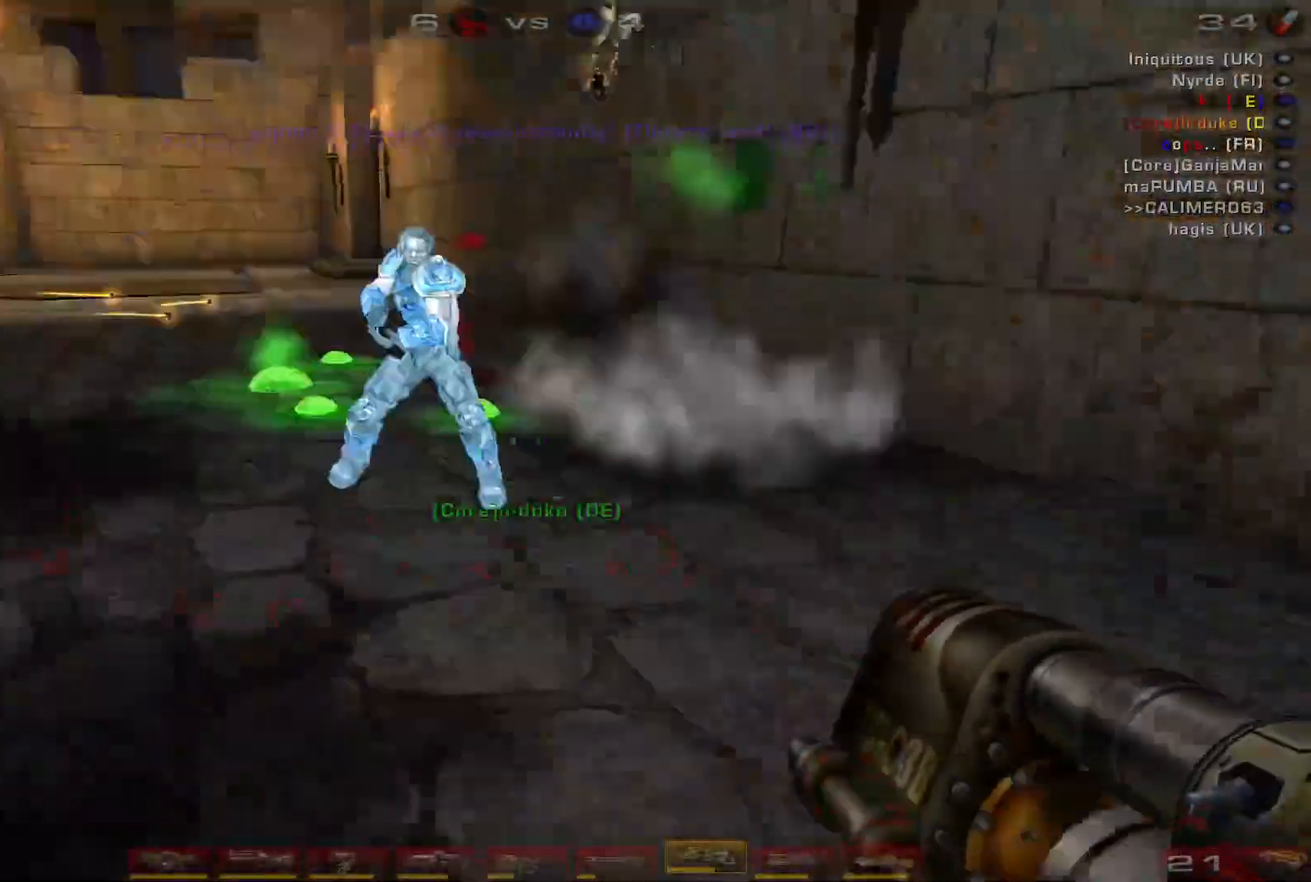
{"keys": ["d"], "mouse": [], "events": [[333, "mouse_left", "up"]]}
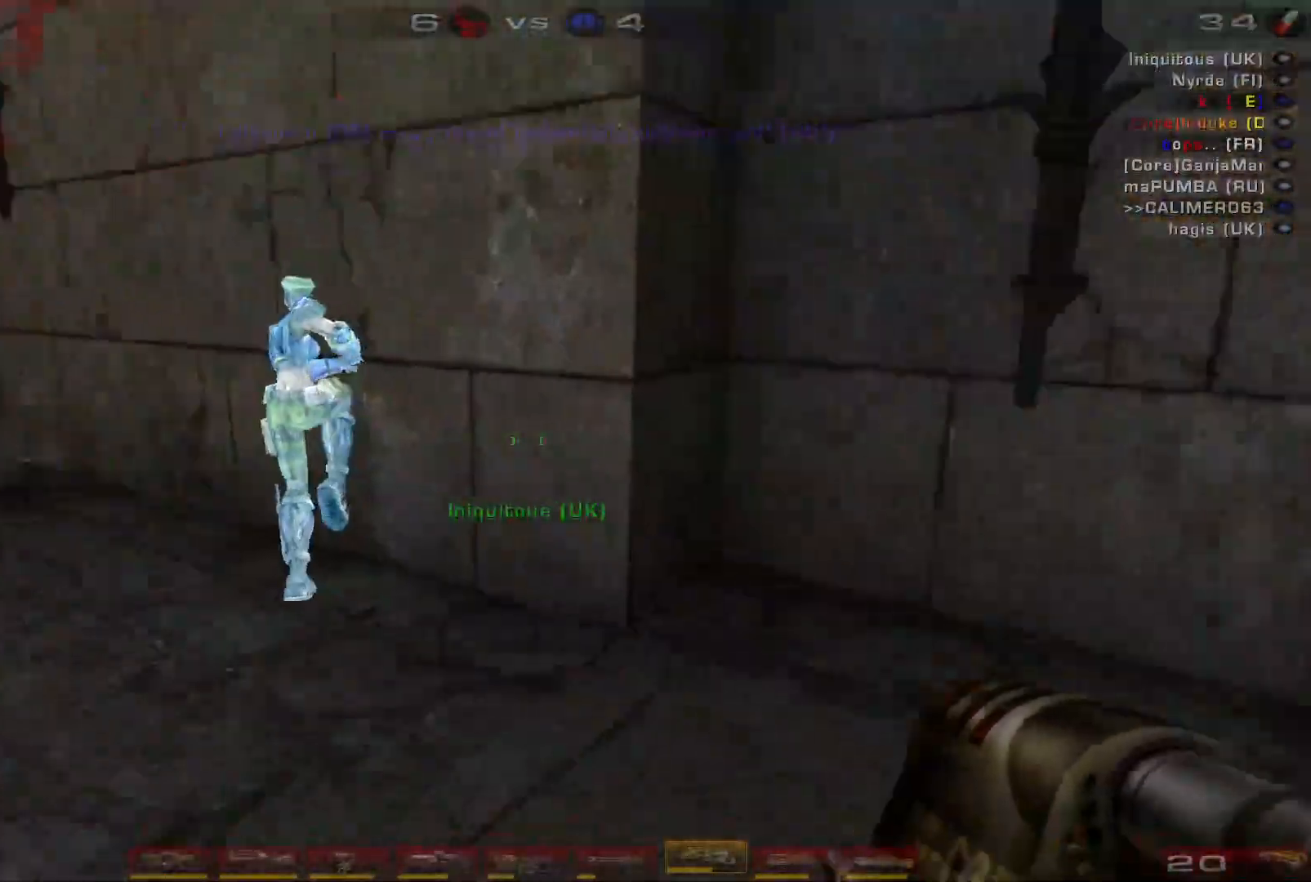
{"keys": ["a", "w"], "mouse": [], "events": [[233, "a", "down"], [267, "d", "up"], [400, "w", "down"]]}
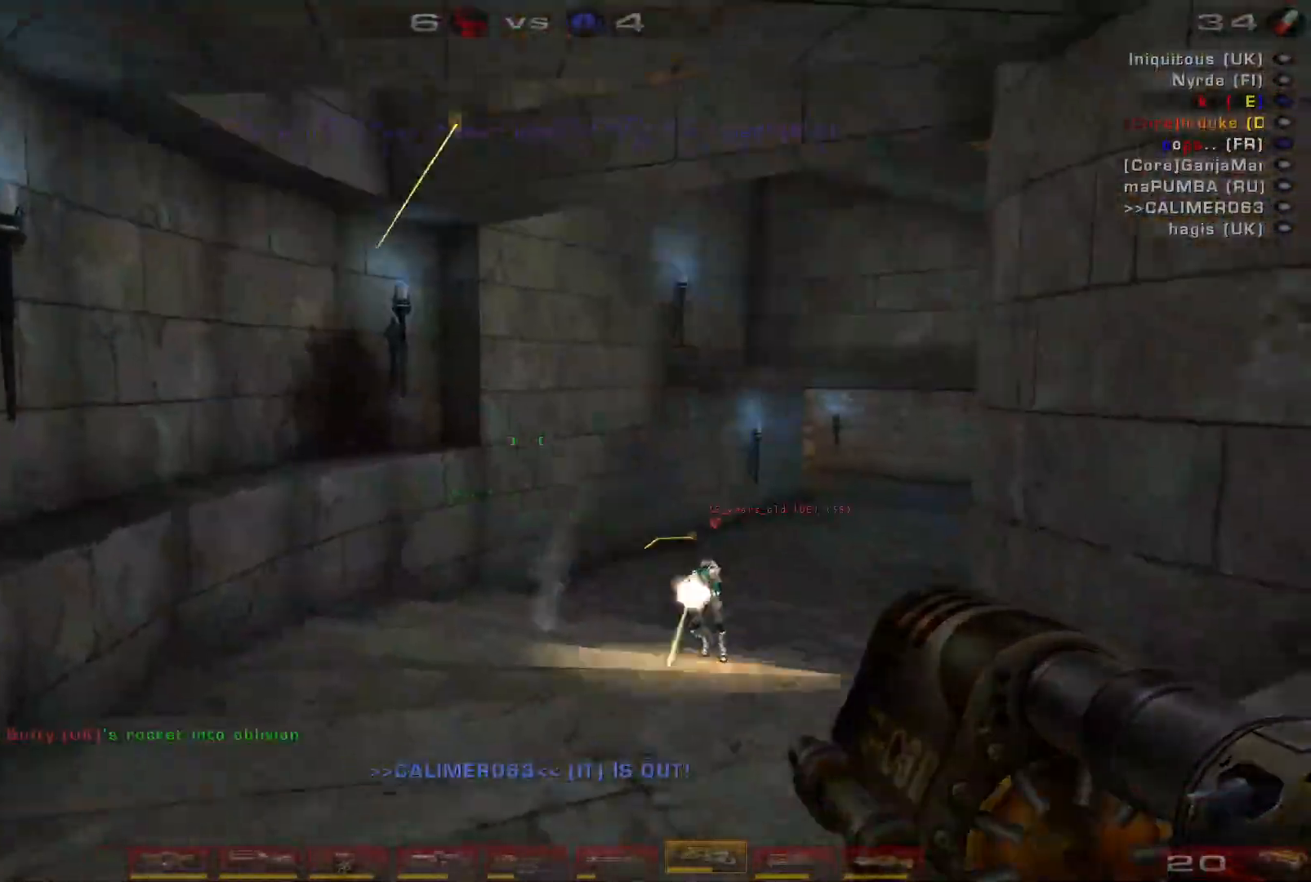
{"keys": ["a", "d", "s"], "mouse": [], "events": [[300, "w", "up"], [433, "s", "down"], [500, "d", "down"]]}
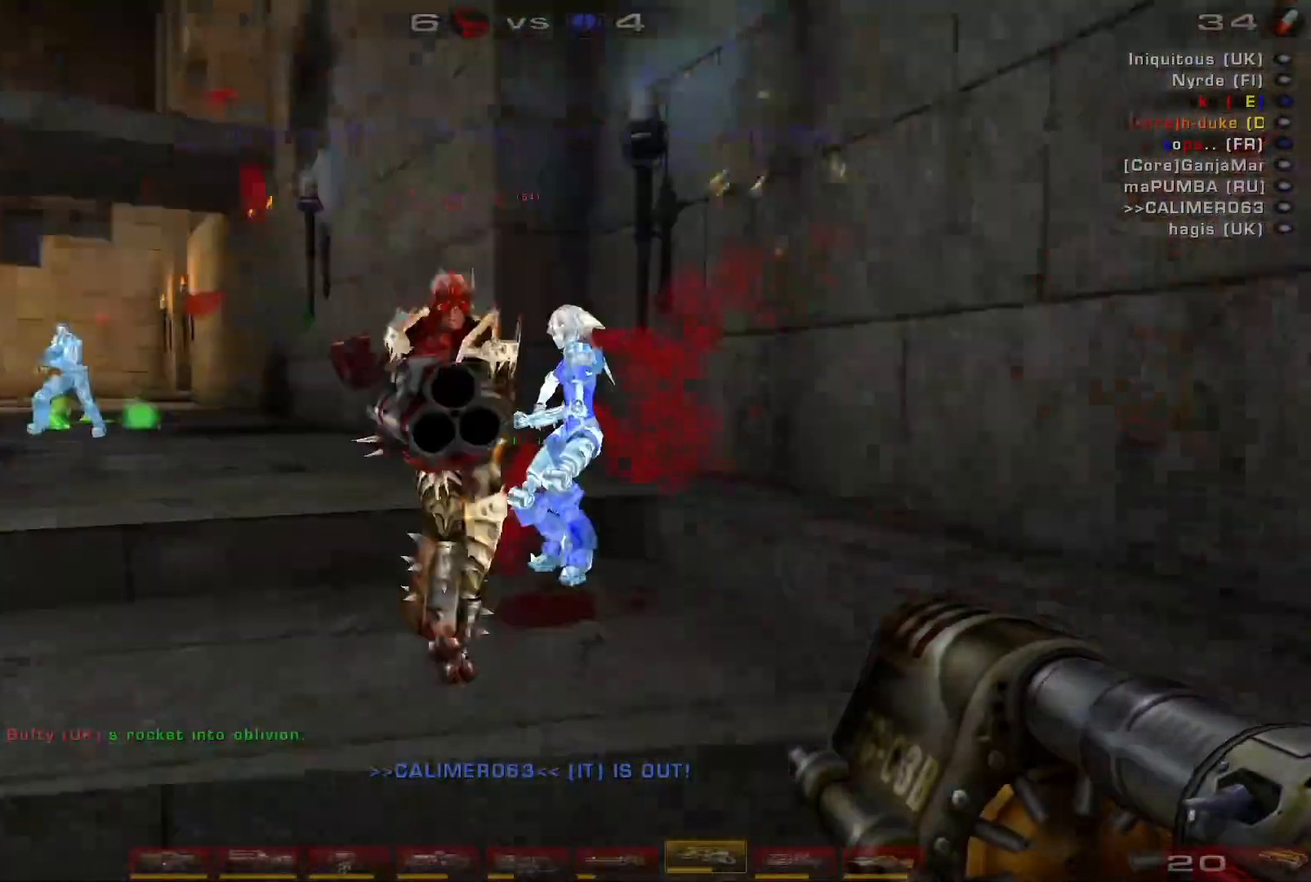
{"keys": [], "mouse": ["wheel"], "events": [[33, "a", "up"], [100, "s", "up"], [367, "mouse_wheel", "down"], [467, "d", "up"]]}
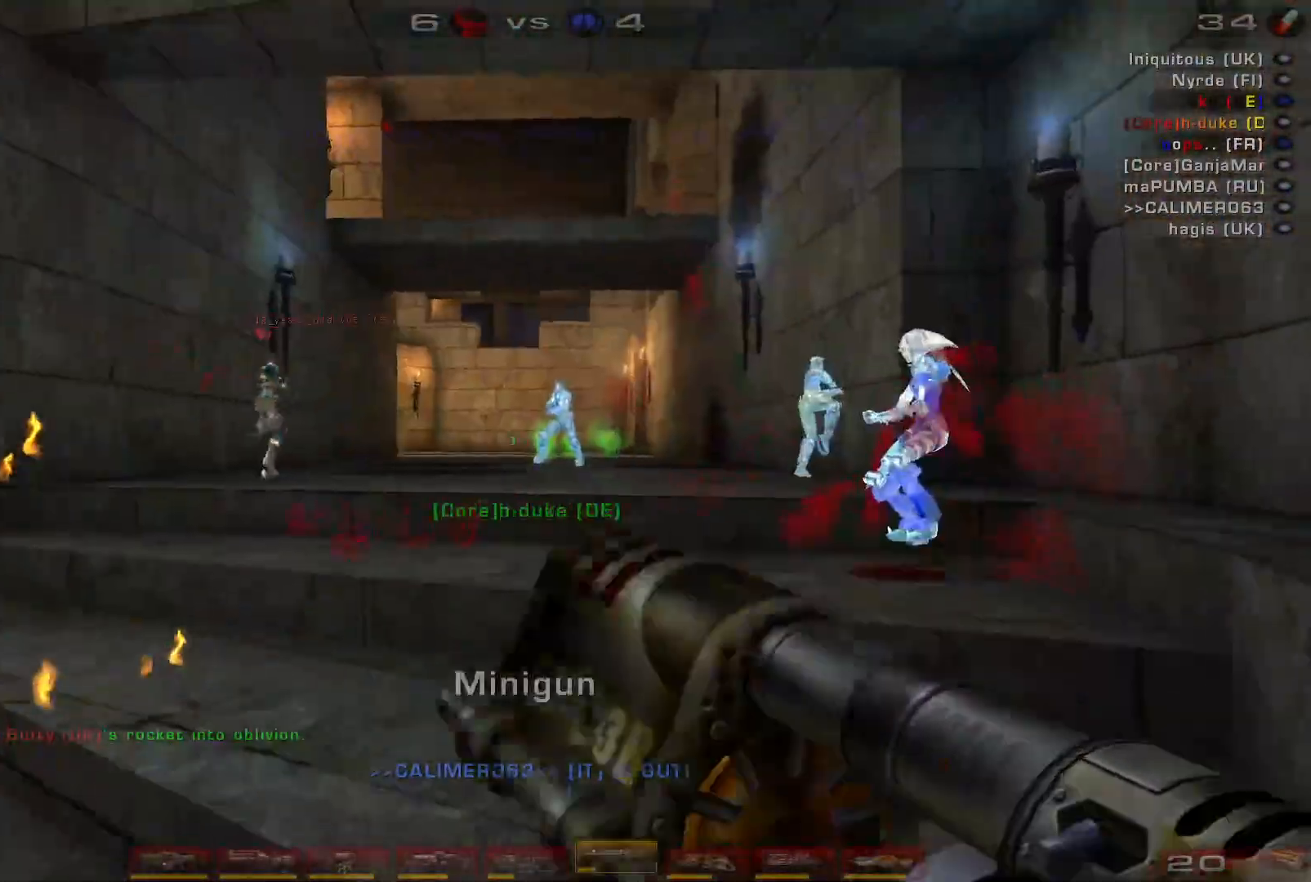
{"keys": ["w"], "mouse": [], "events": [[67, "w", "down"], [133, "mouse_wheel", "up"]]}
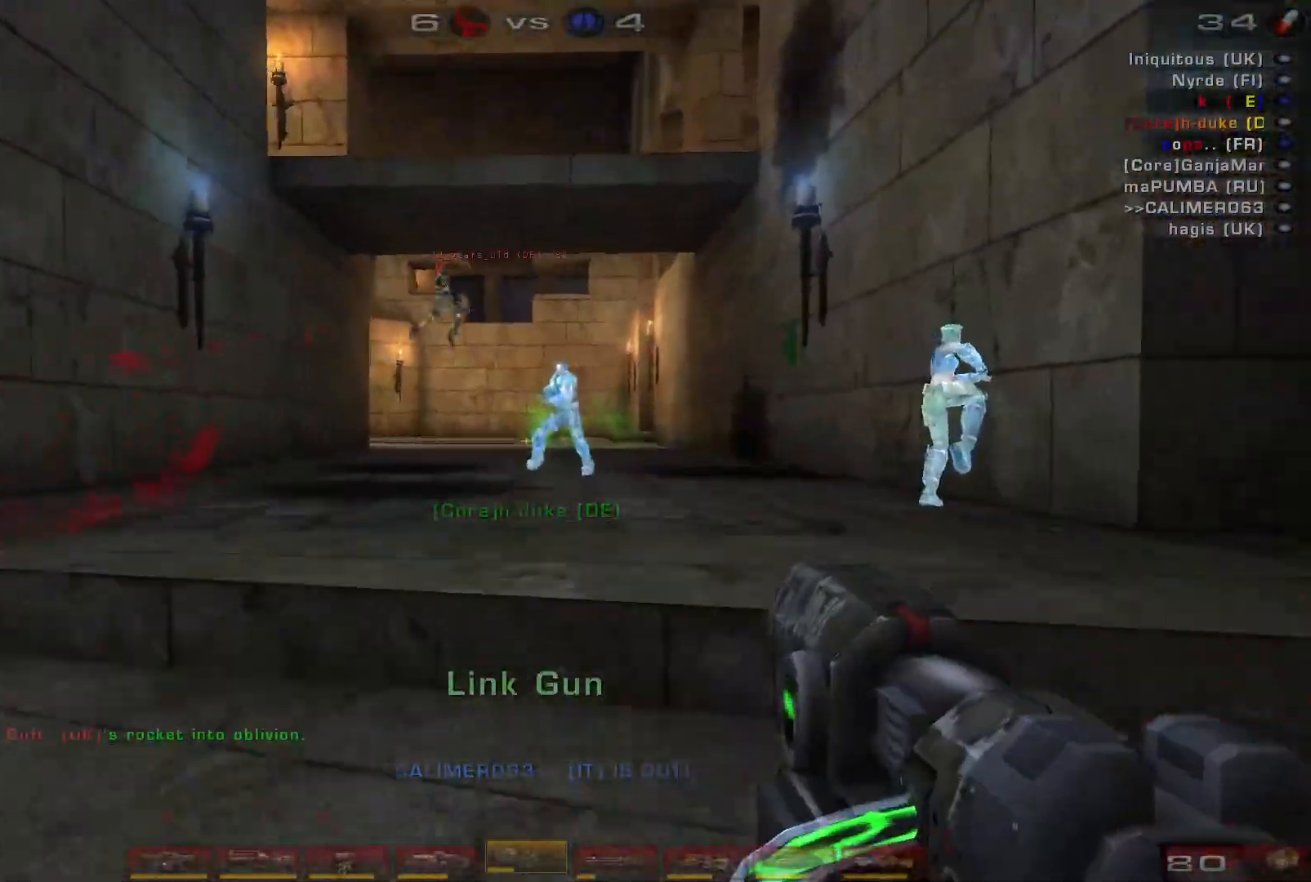
{"keys": [], "mouse": [], "events": [[67, "w", "up"]]}
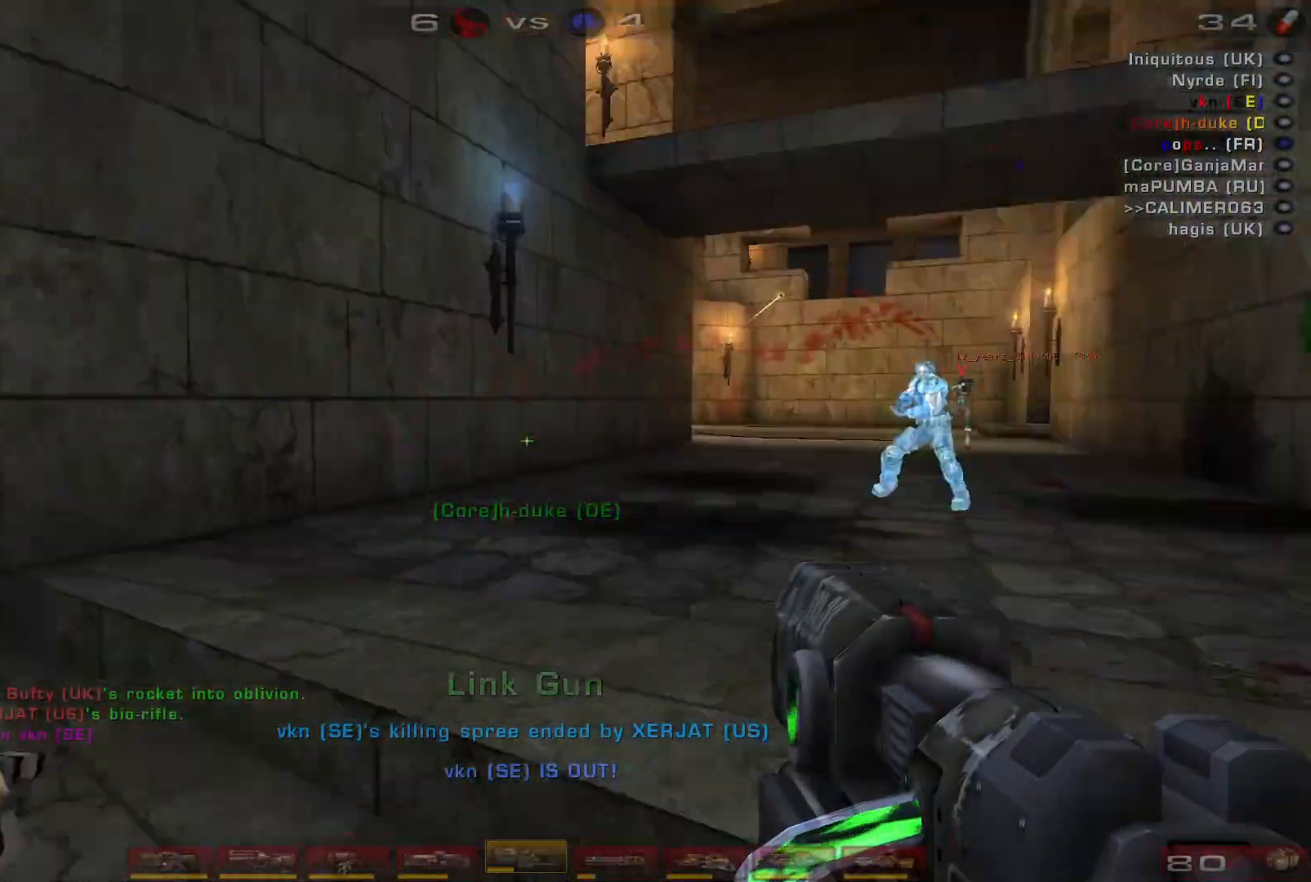
{"keys": ["q", "w"], "mouse": [], "events": [[400, "w", "down"], [500, "q", "down"]]}
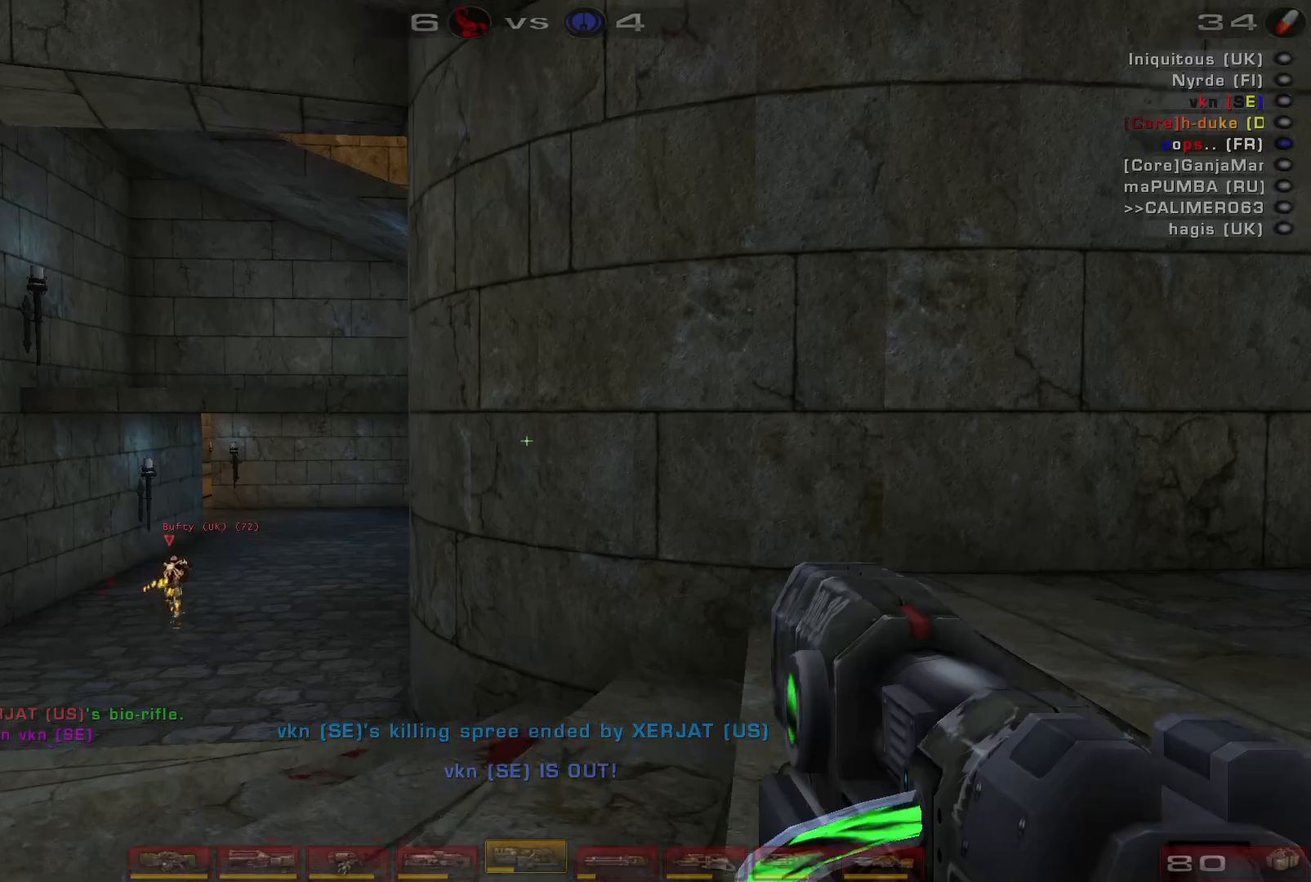
{"keys": ["a", "w"], "mouse": [], "events": [[133, "q", "up"], [267, "a", "down"]]}
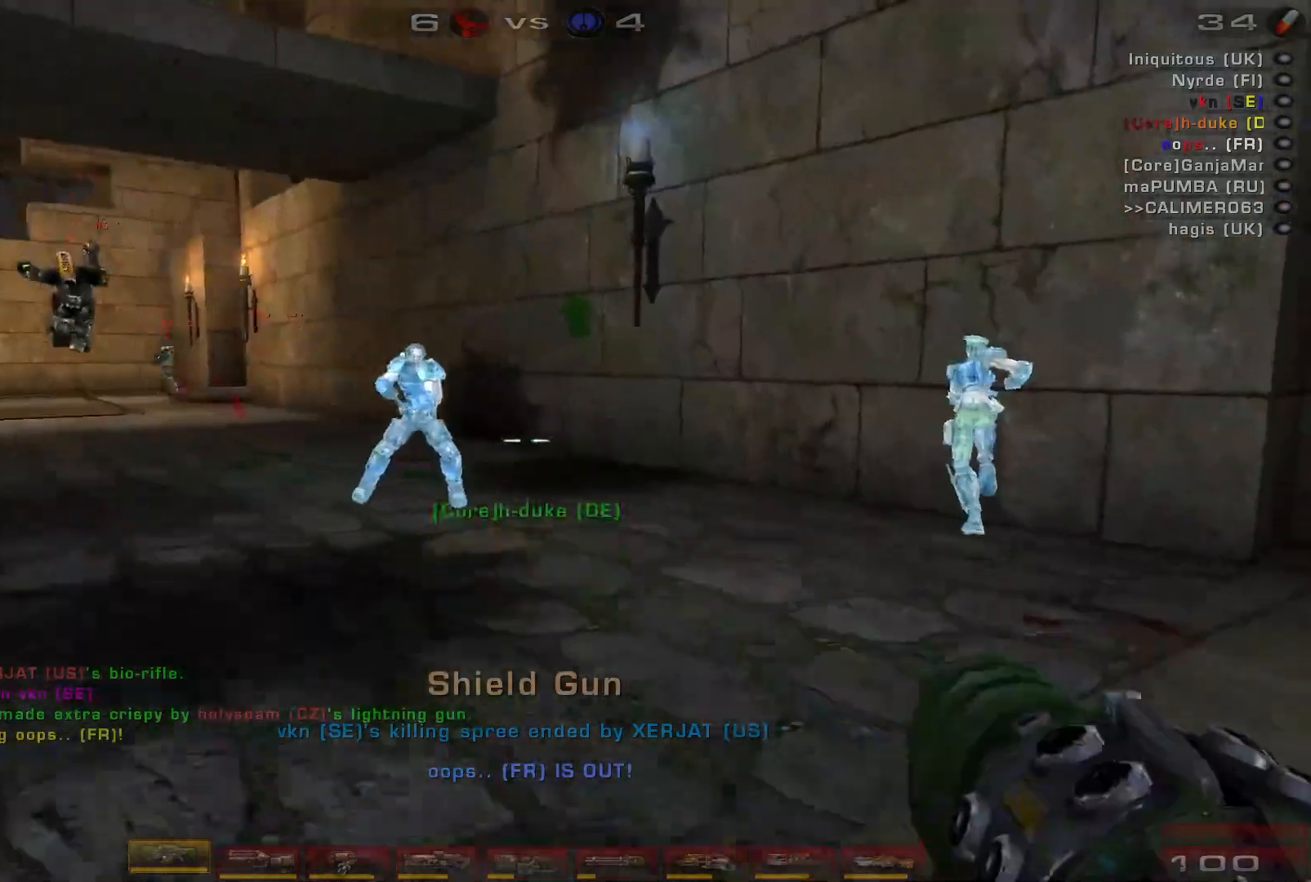
{"keys": ["a"], "mouse": [], "events": [[333, "w", "up"]]}
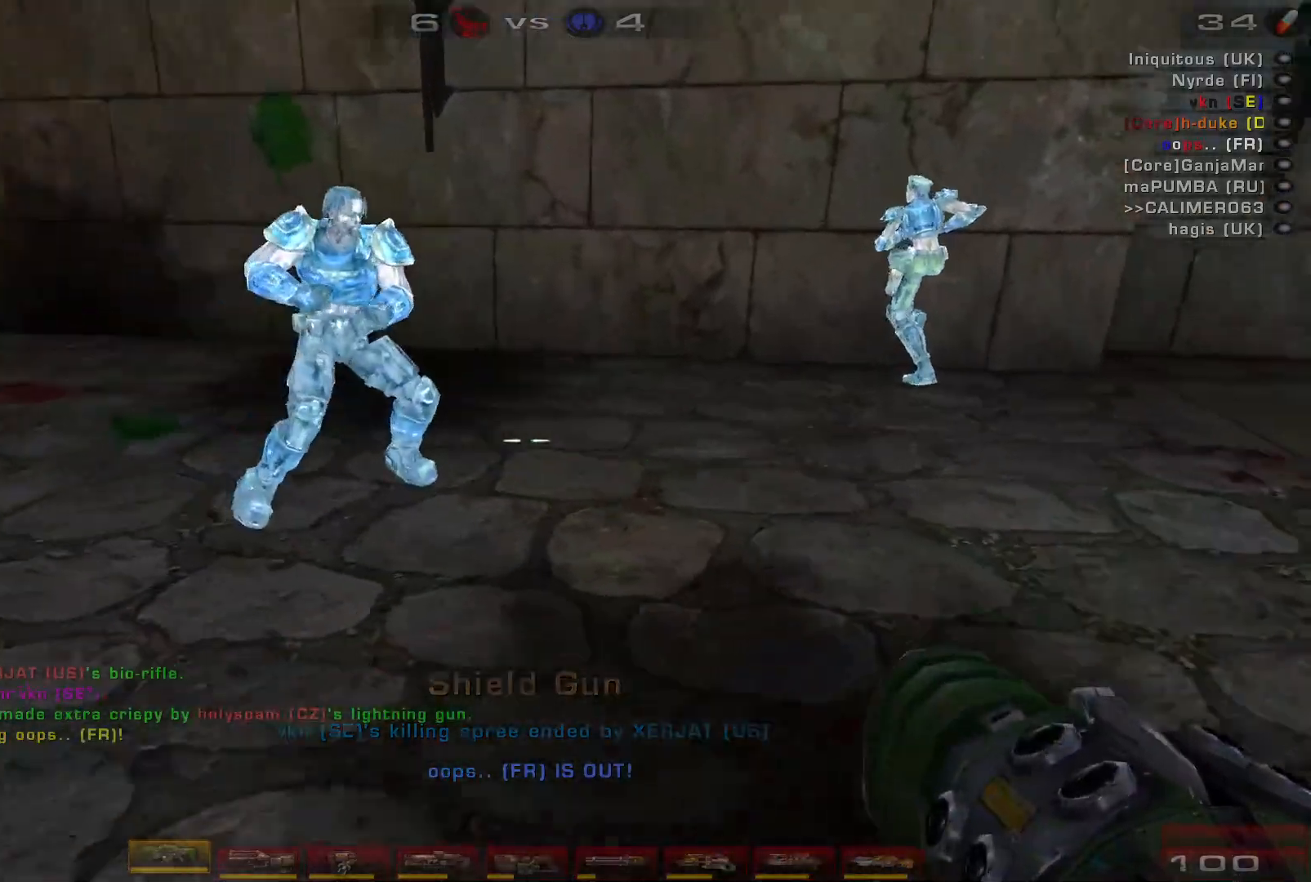
{"keys": ["w"], "mouse": ["left"], "events": [[233, "w", "down"], [300, "mouse_left", "down"], [333, "a", "up"]]}
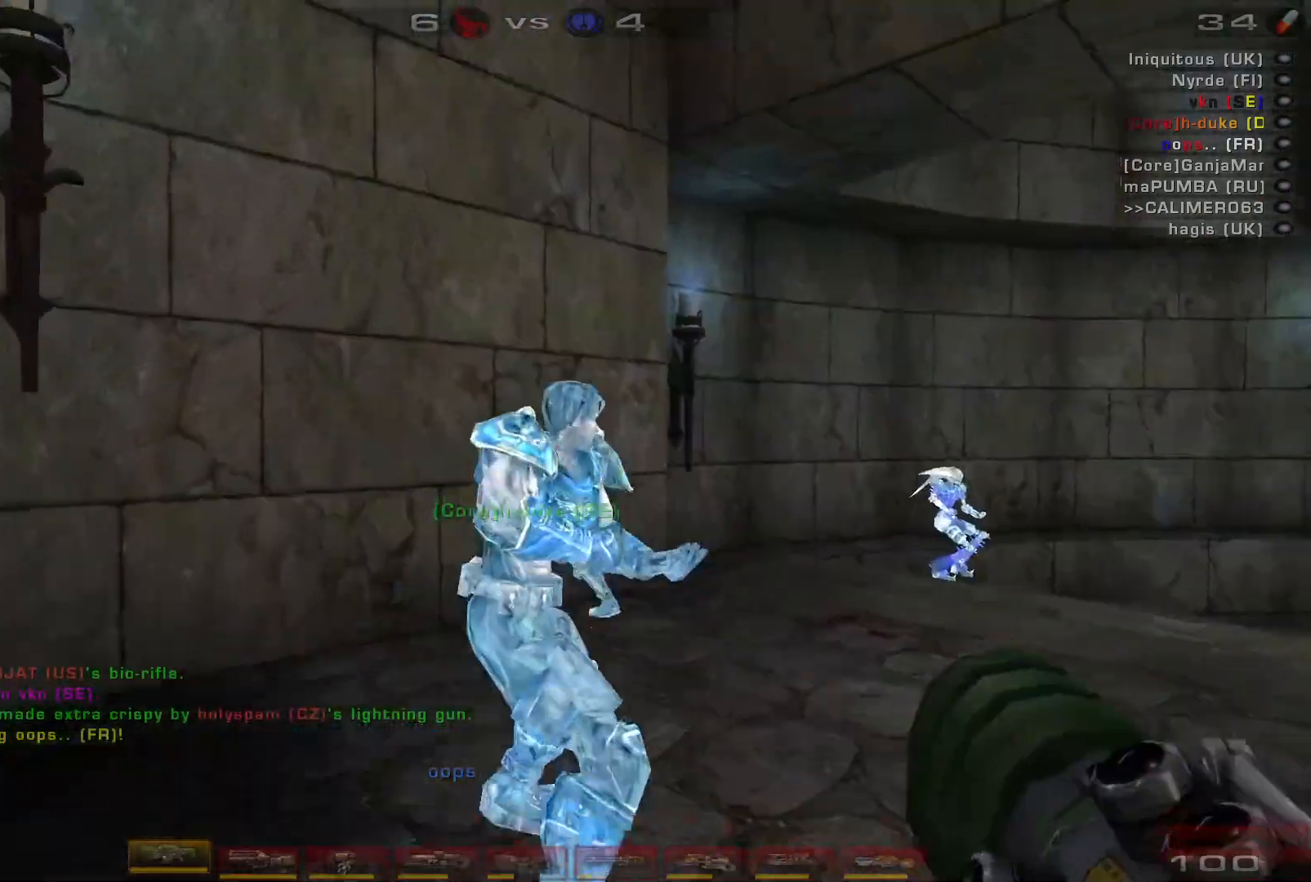
{"keys": ["d"], "mouse": [], "events": [[100, "w", "up"], [333, "d", "down"], [367, "mouse_left", "up"]]}
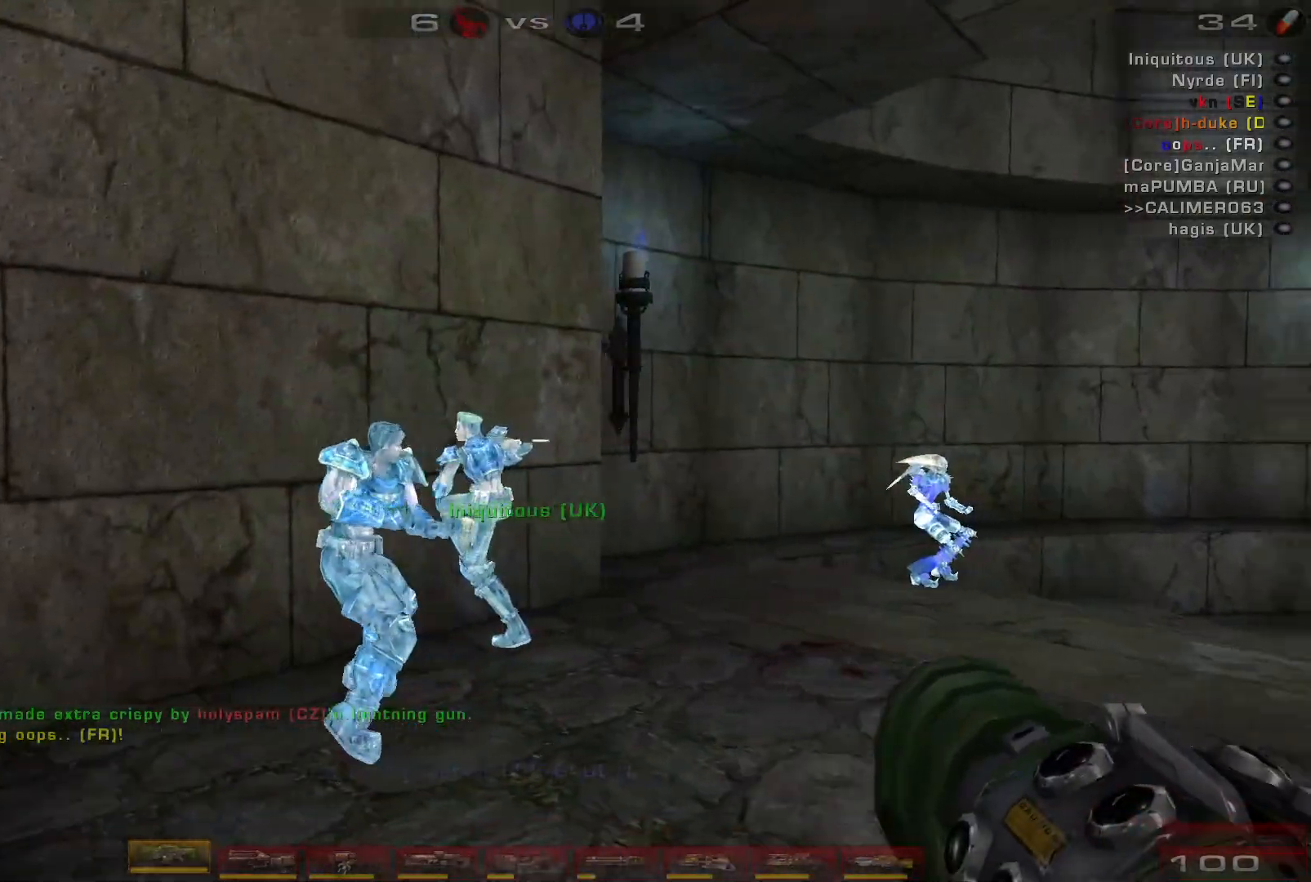
{"keys": ["w"], "mouse": ["left"], "events": [[100, "a", "down"], [100, "d", "up"], [100, "w", "down"], [467, "mouse_left", "down"], [500, "a", "up"]]}
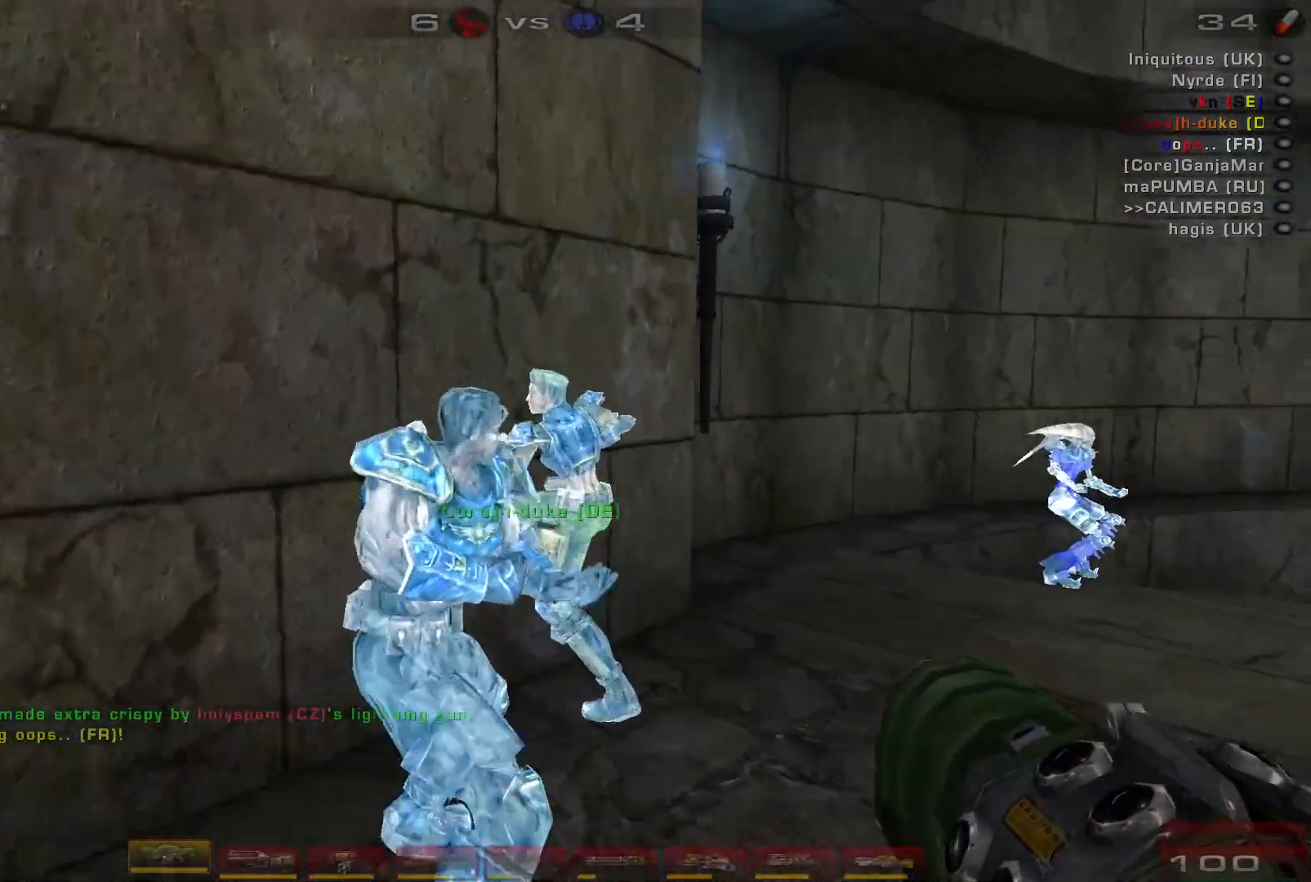
{"keys": ["d", "w"], "mouse": [], "events": [[33, "w", "up"], [133, "d", "down"], [133, "mouse_left", "up"], [300, "w", "down"]]}
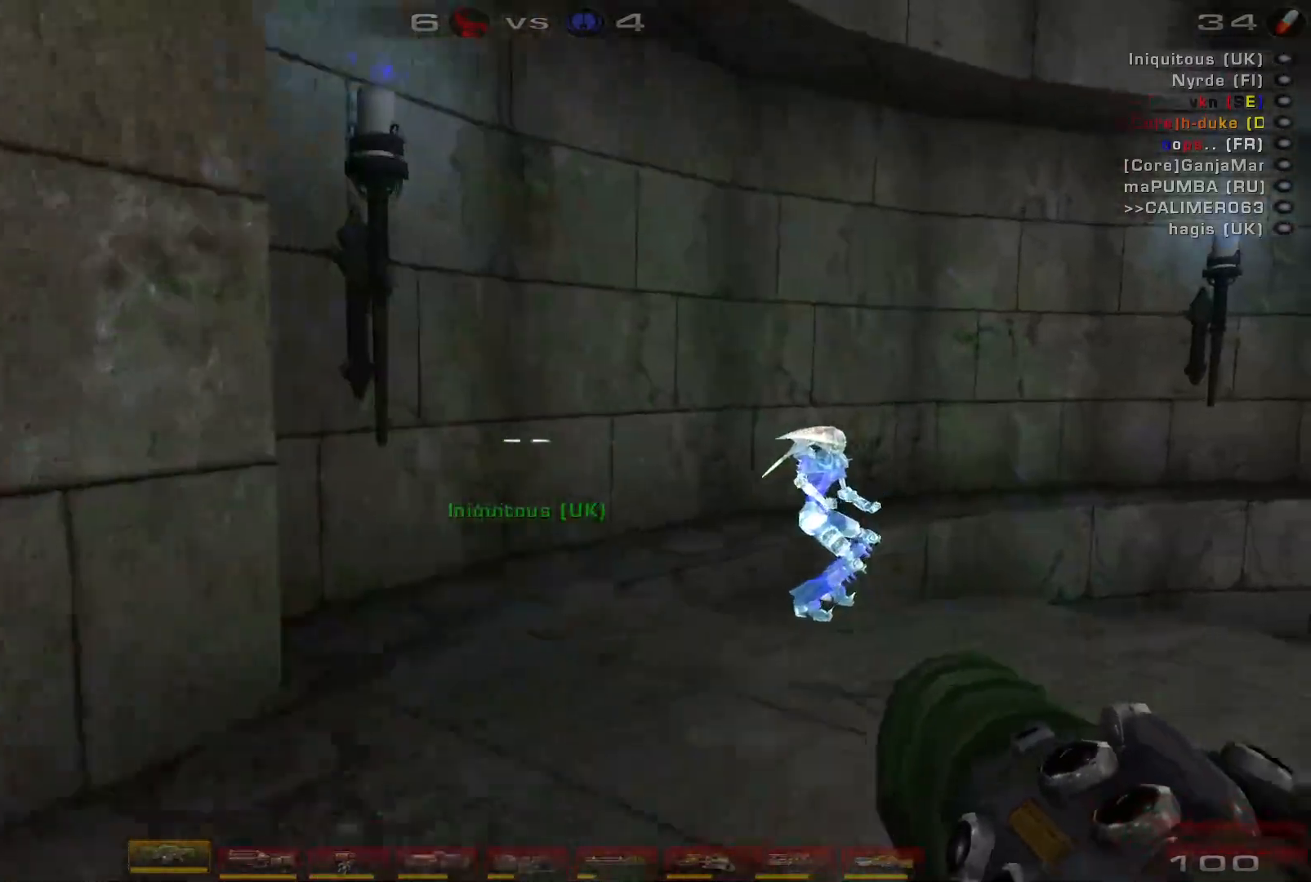
{"keys": ["d"], "mouse": [], "events": [[500, "w", "up"]]}
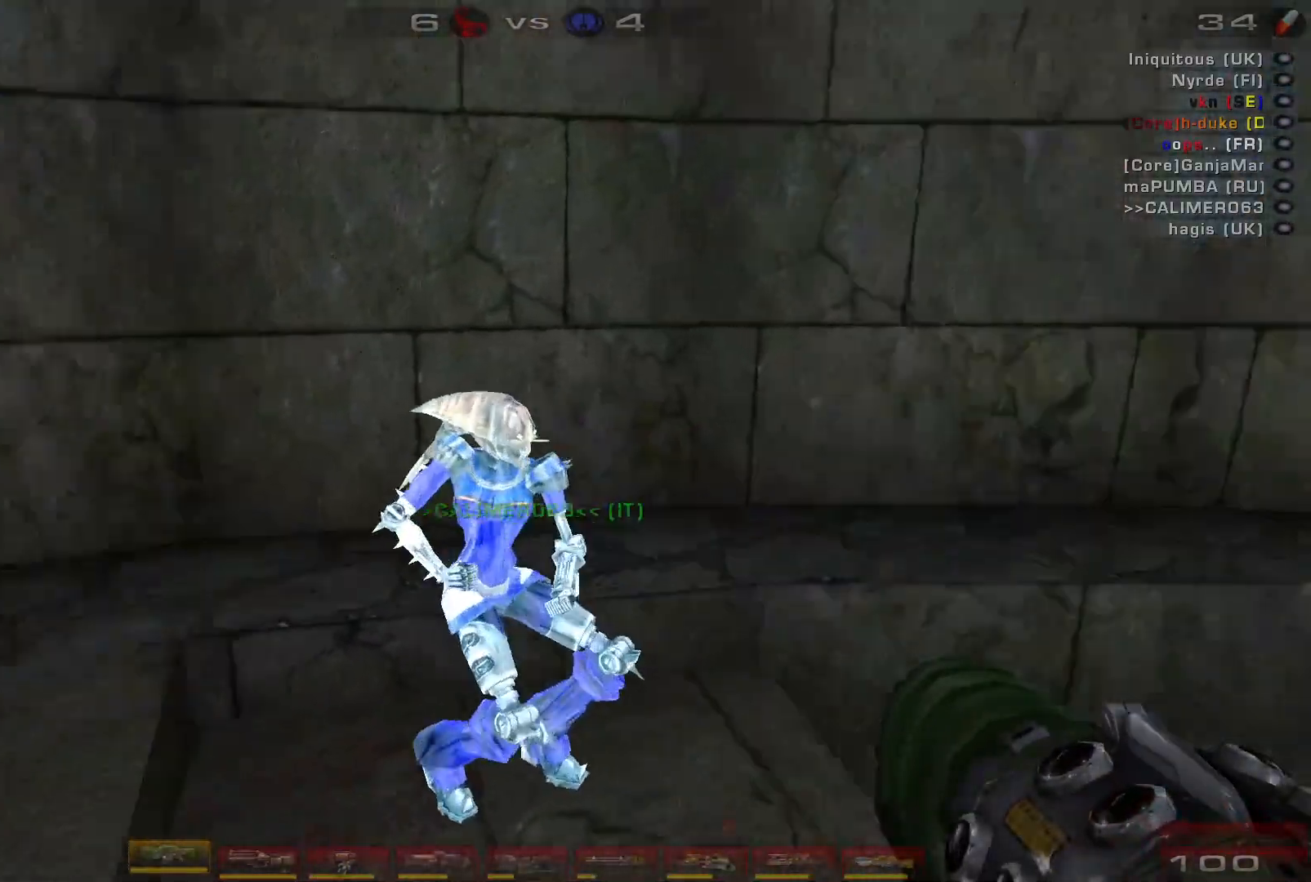
{"keys": [], "mouse": ["left"], "events": [[267, "mouse_left", "down"], [300, "d", "up"], [433, "d", "down"], [467, "d", "up"]]}
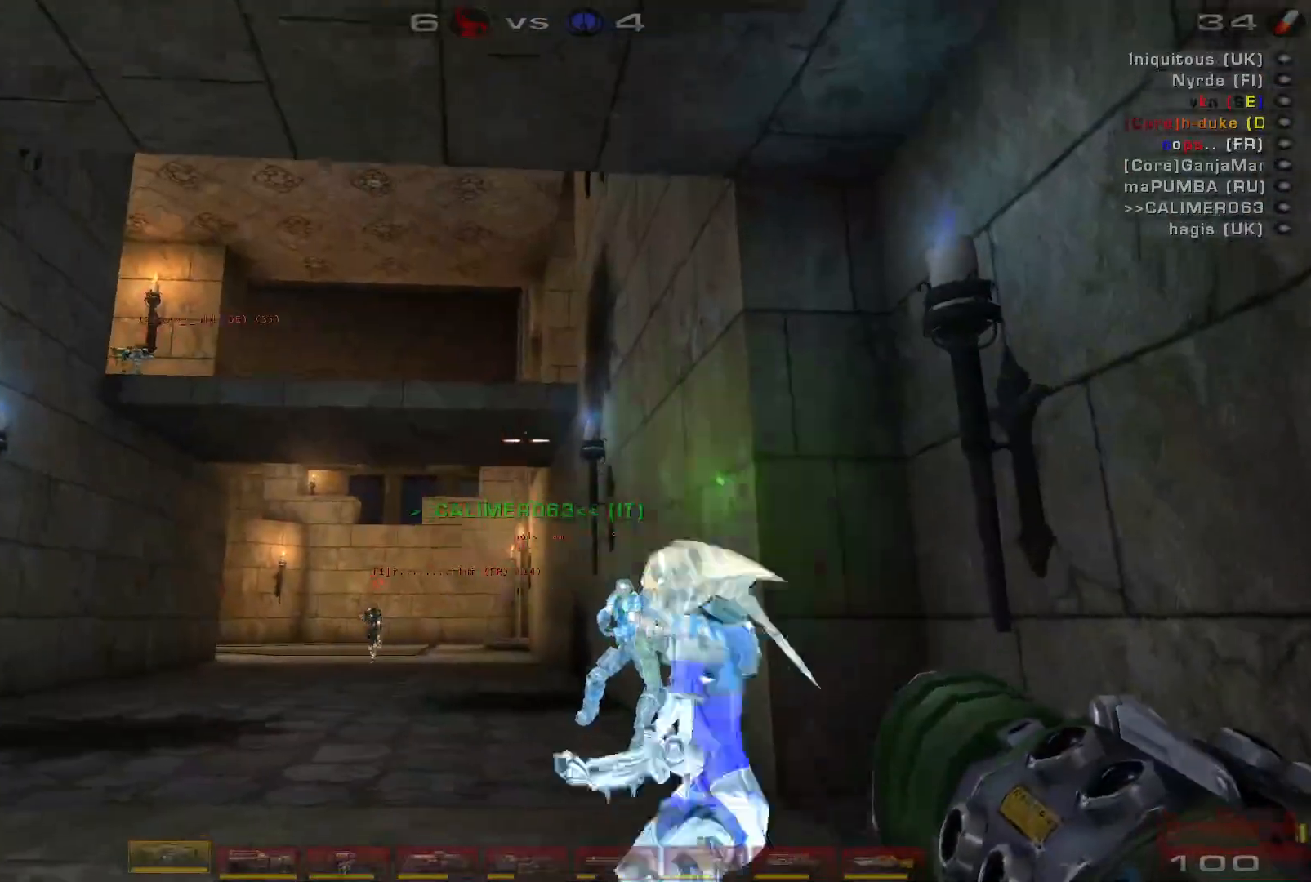
{"keys": ["w"], "mouse": ["left"], "events": [[367, "w", "down"]]}
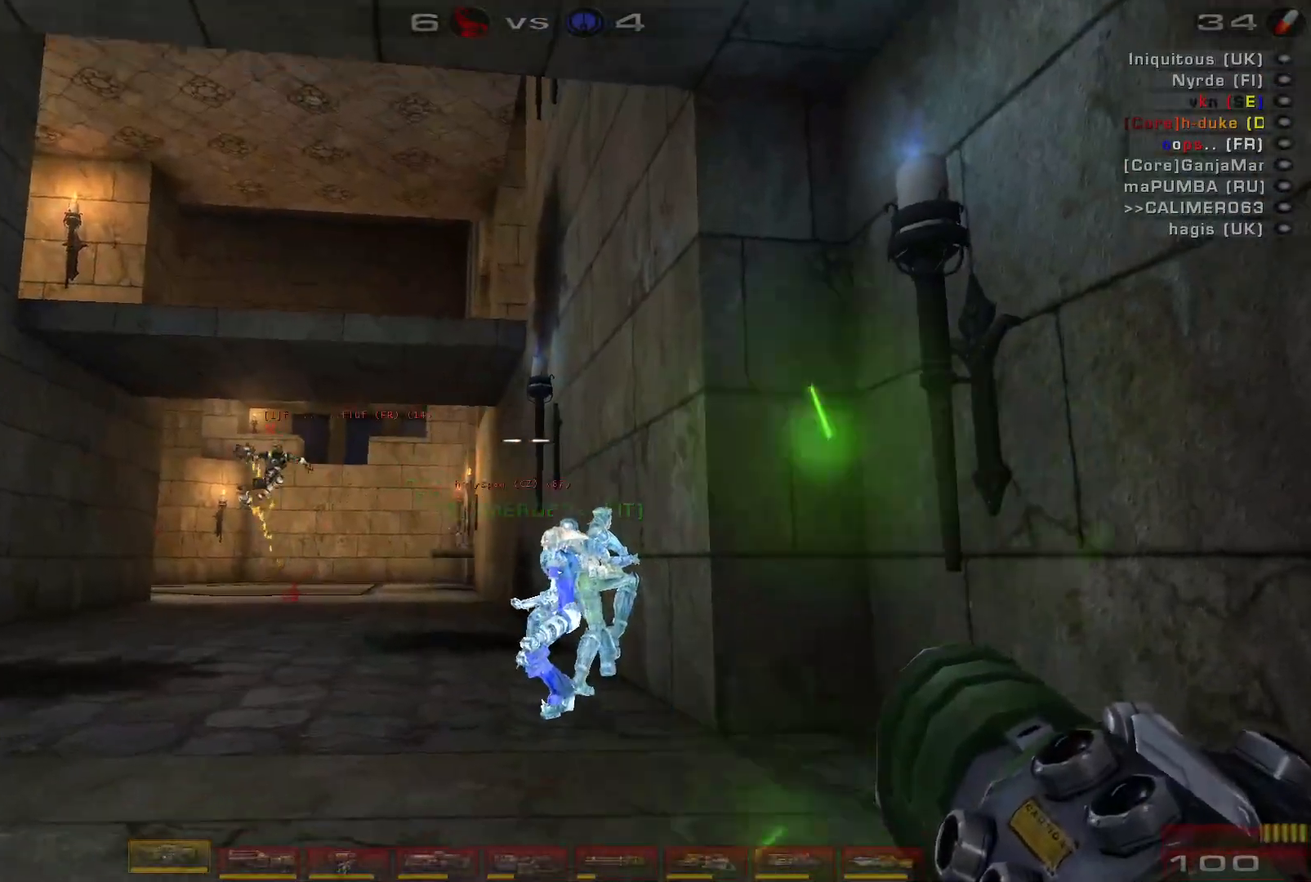
{"keys": [], "mouse": [], "events": [[167, "a", "down"], [300, "a", "up"], [367, "mouse_left", "up"], [400, "w", "up"]]}
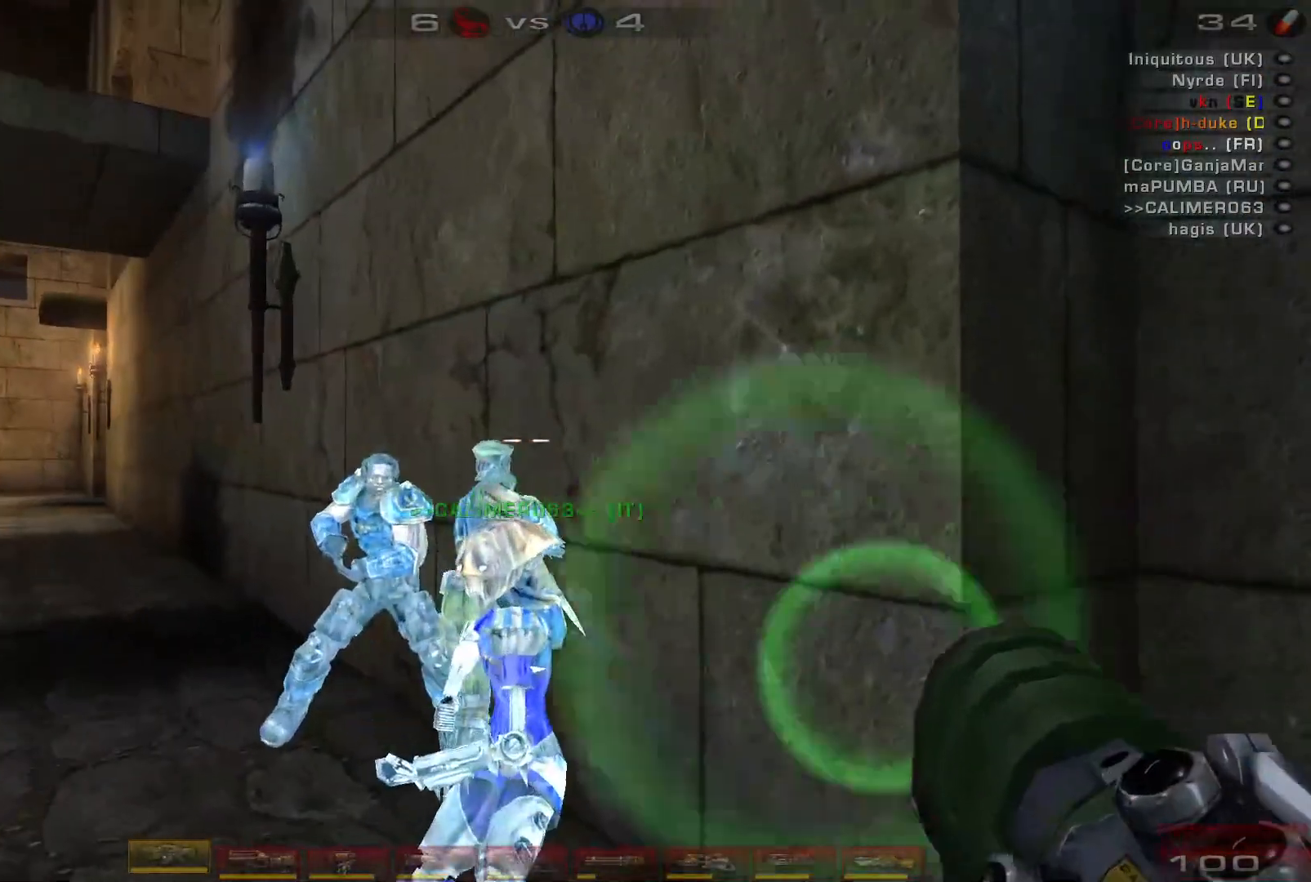
{"keys": ["s"], "mouse": [], "events": [[200, "a", "down"], [267, "s", "down"], [367, "c", "down"], [500, "a", "up"], [500, "c", "up"]]}
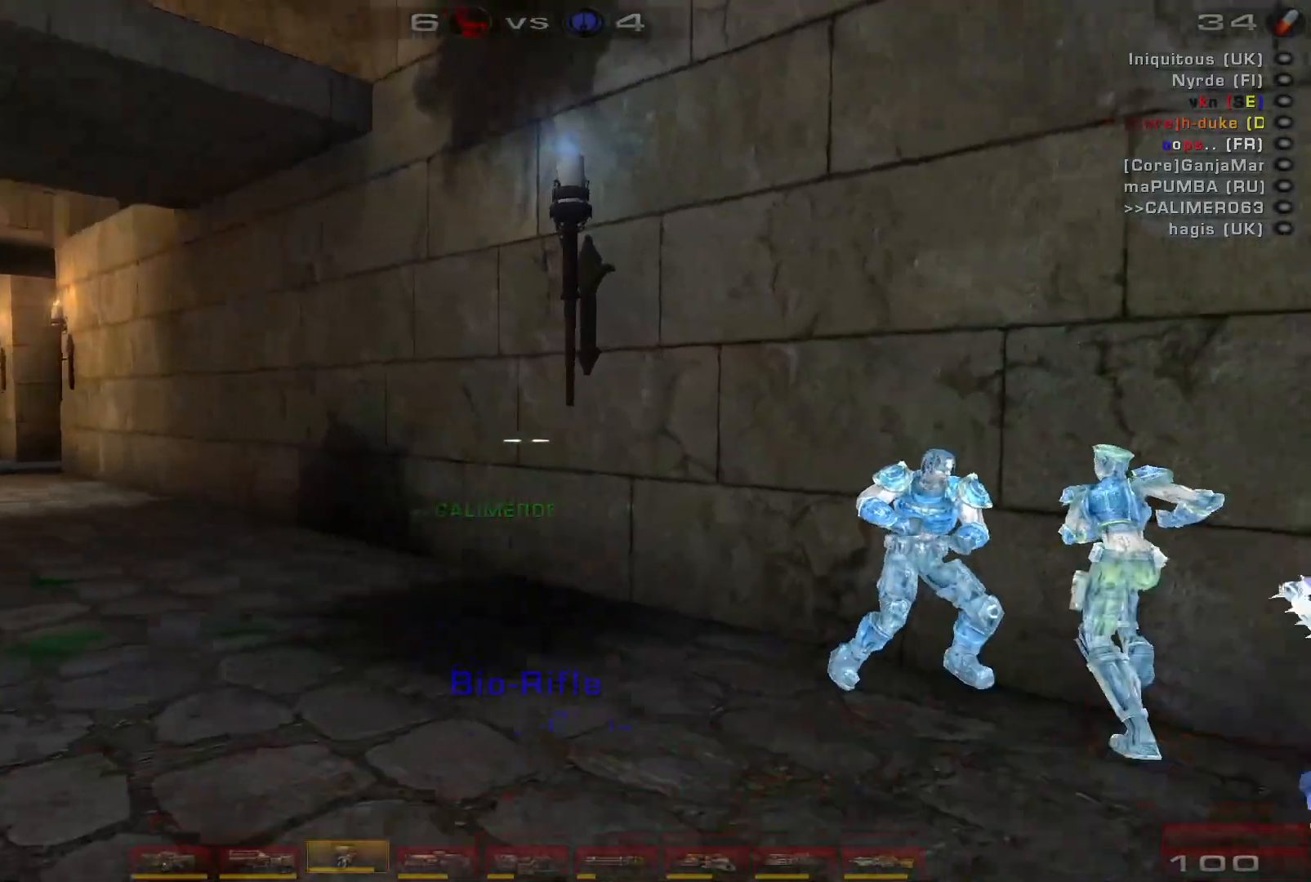
{"keys": [], "mouse": ["right"], "events": [[100, "mouse_right", "down"], [100, "s", "up"]]}
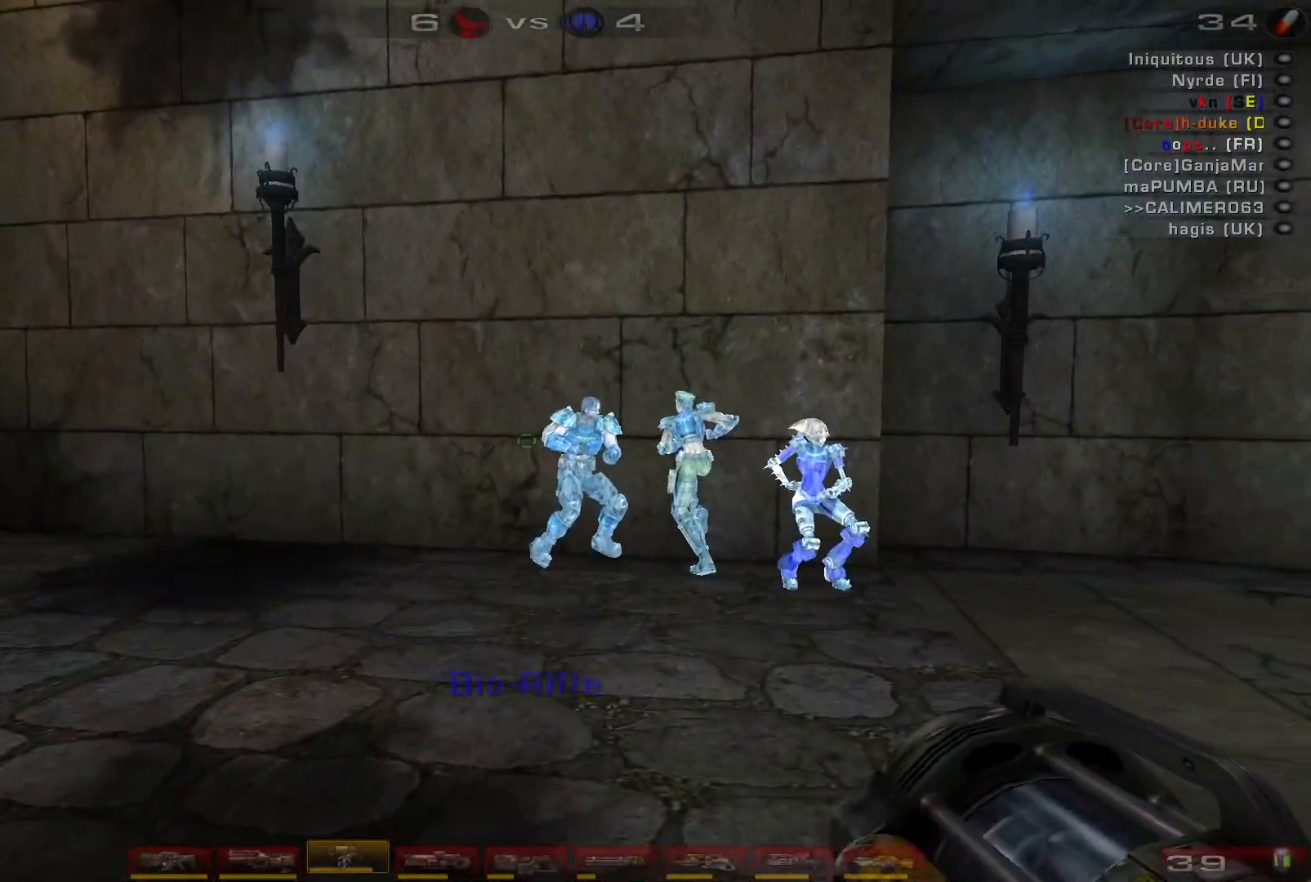
{"keys": [], "mouse": ["right"], "events": []}
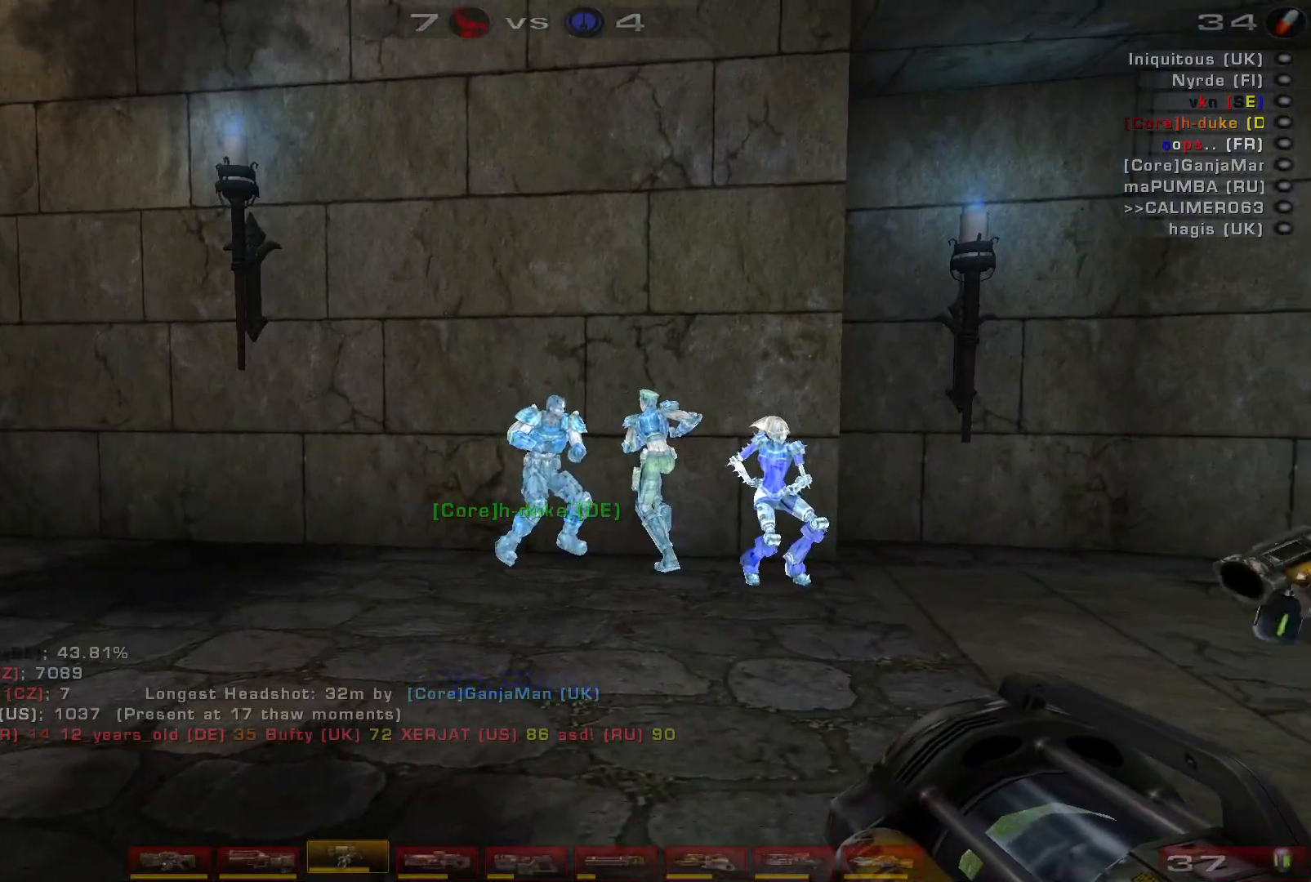
{"keys": [], "mouse": [], "events": [[133, "w", "down"], [267, "w", "up"], [433, "mouse_right", "up"]]}
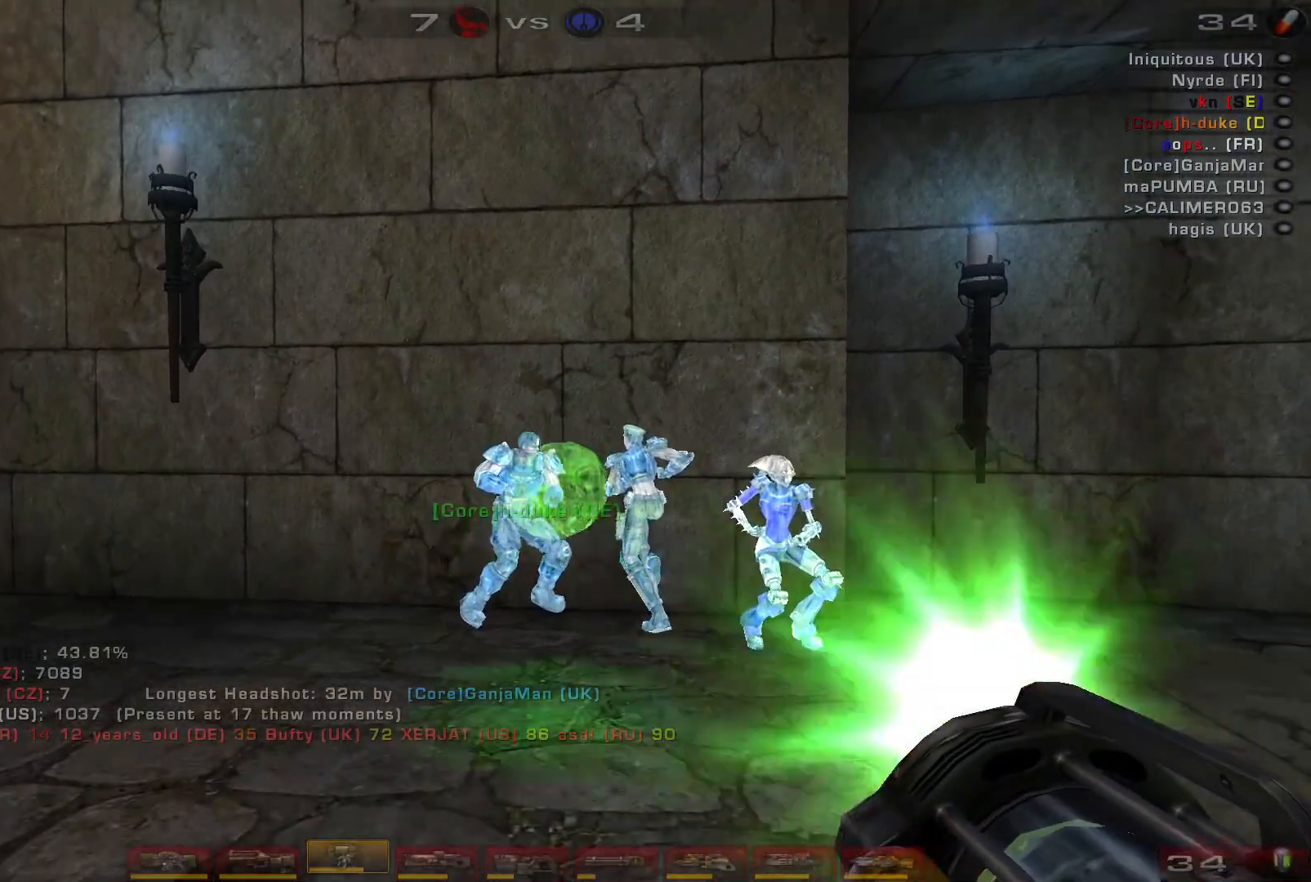
{"keys": [], "mouse": [], "events": [[233, "a", "down"], [500, "a", "up"]]}
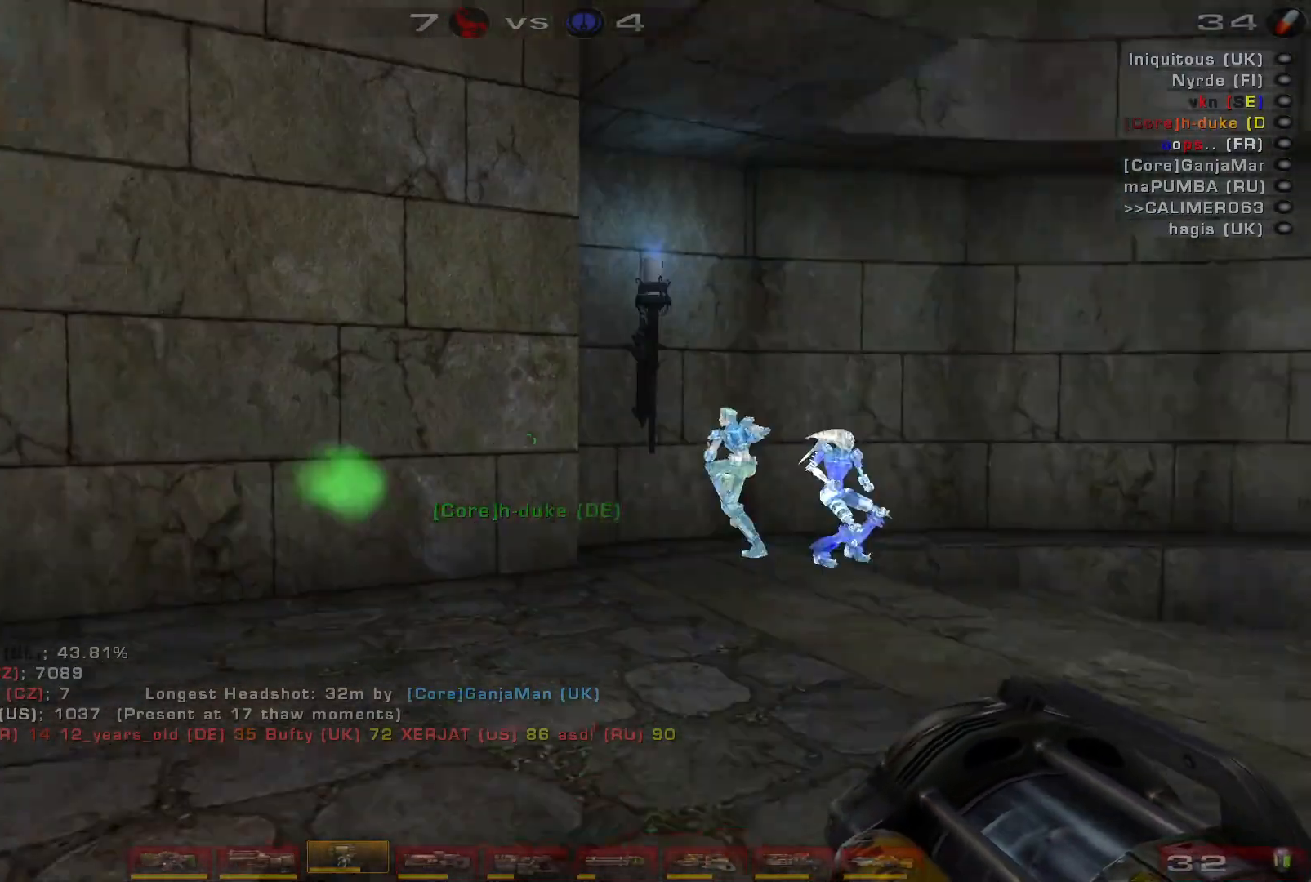
{"keys": [], "mouse": [], "events": [[33, "d", "down"], [233, "d", "up"]]}